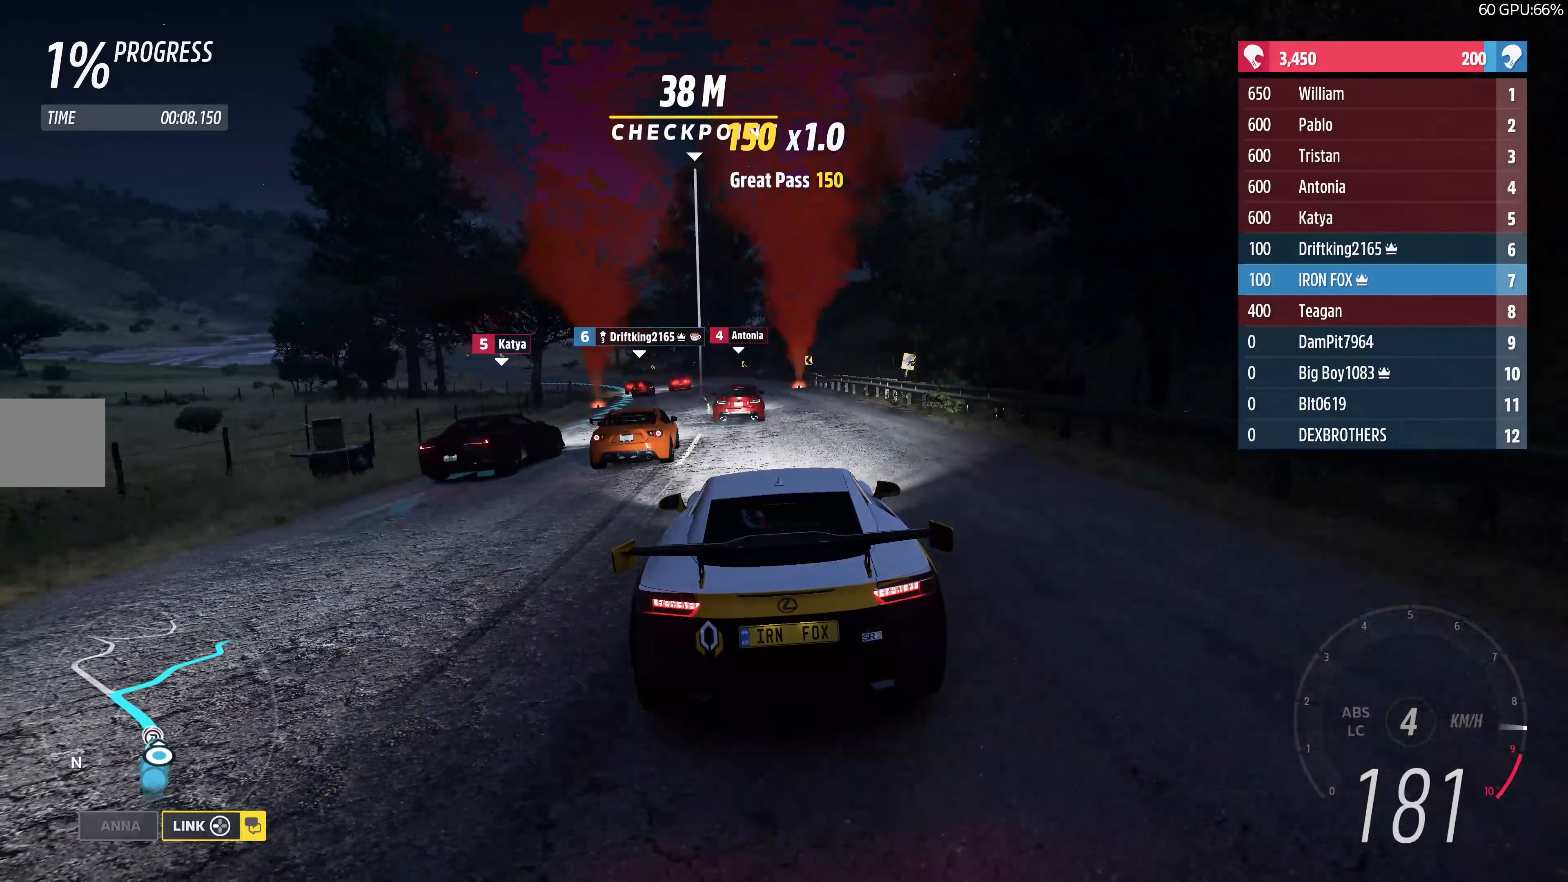
Gameplay with a controller (PlayStation layout); each line is a JSON object with the inputs held at the frame after it. "events" lists button and stick changes between this image and that frame as [ms after this image, input, new state], when the widget could be followed in between.
{"buttons": ["R2"], "left_stick": "up", "right_stick": "center", "events": []}
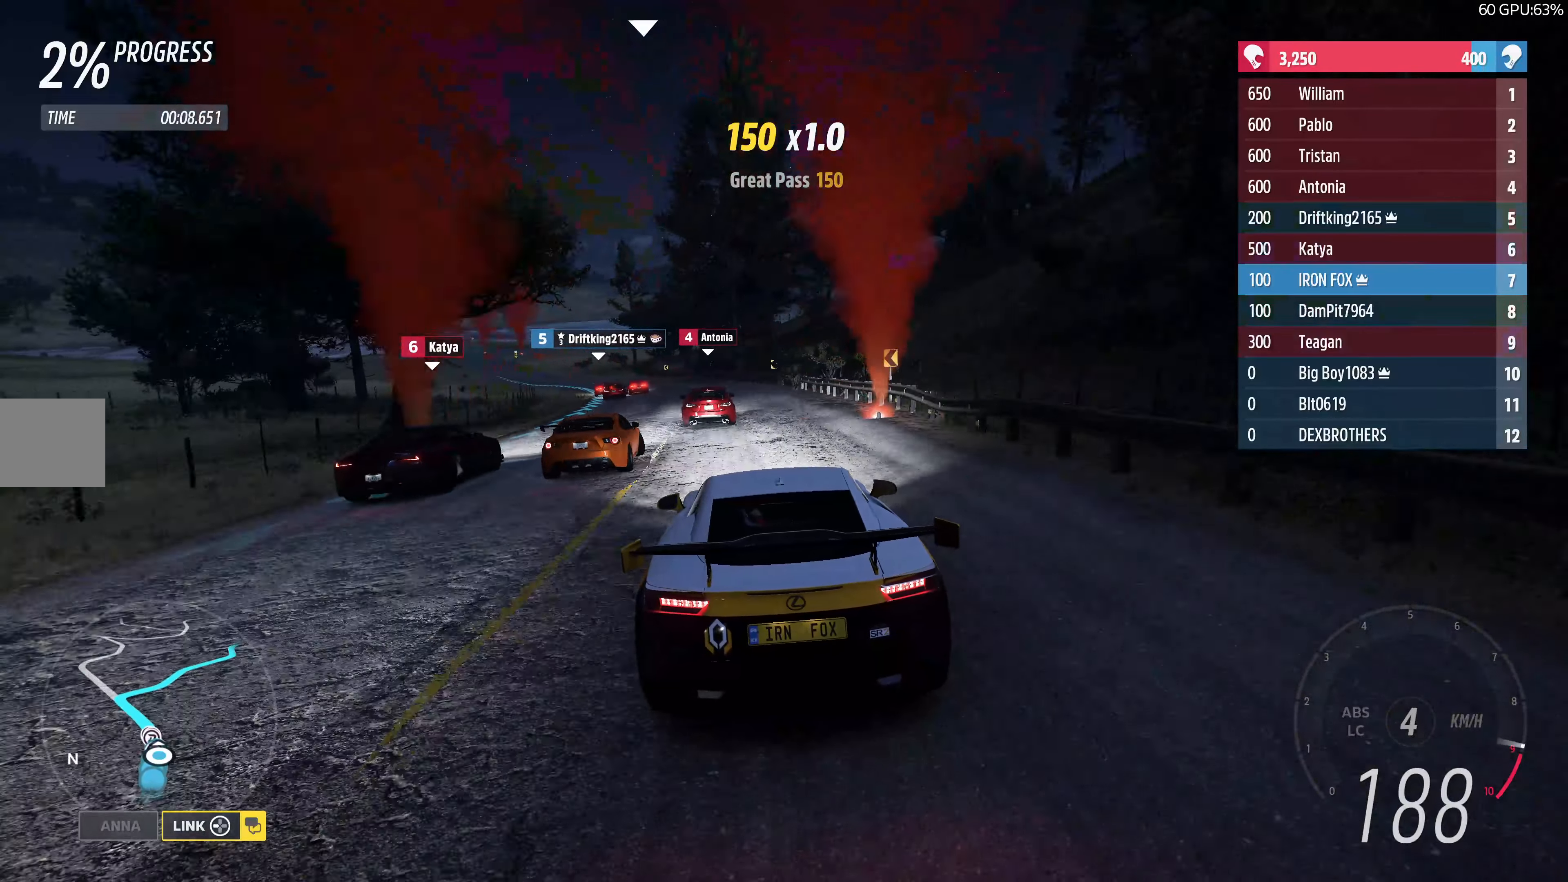
{"buttons": ["R2"], "left_stick": "up", "right_stick": "center", "events": []}
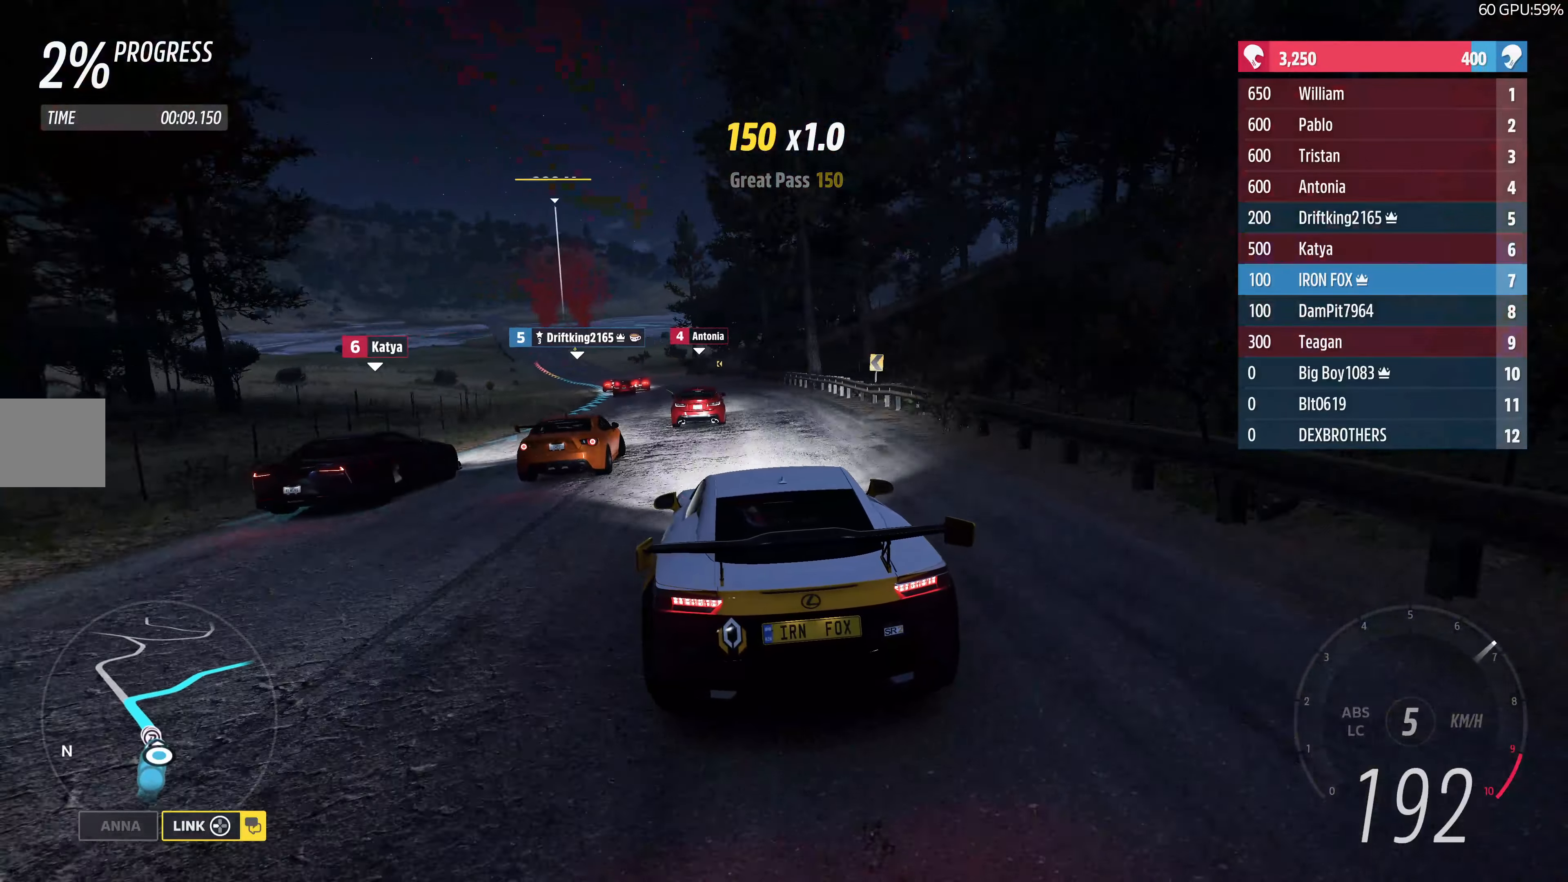
{"buttons": ["R2"], "left_stick": "up", "right_stick": "center", "events": []}
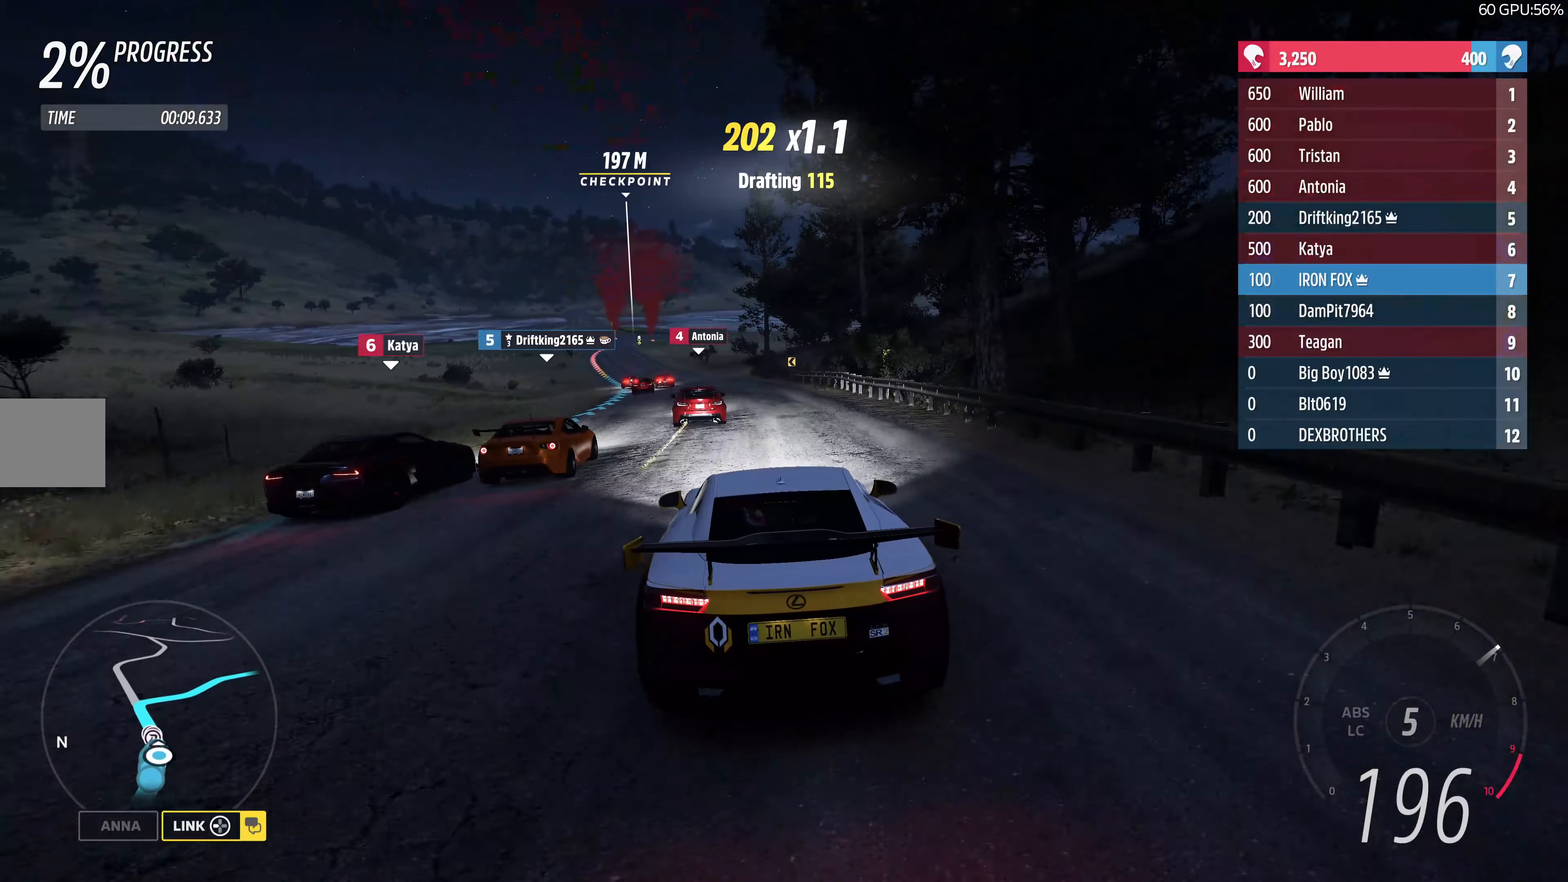
{"buttons": ["R2"], "left_stick": "center", "right_stick": "center", "events": [[483, "left_stick", "center"]]}
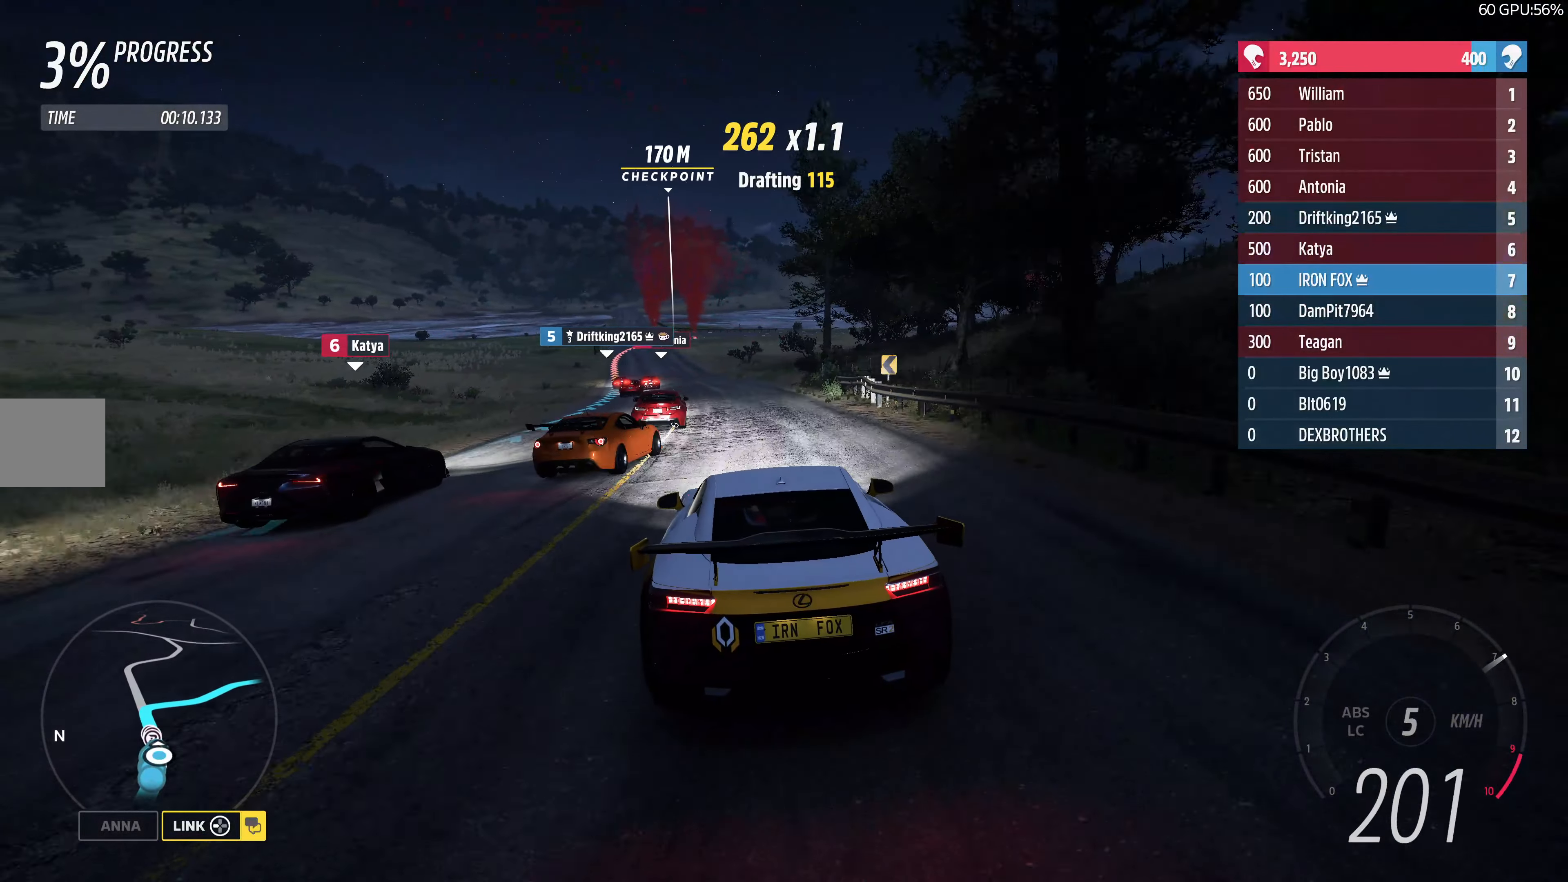
{"buttons": ["R2"], "left_stick": "up-left", "right_stick": "center", "events": [[133, "left_stick", "up-left"]]}
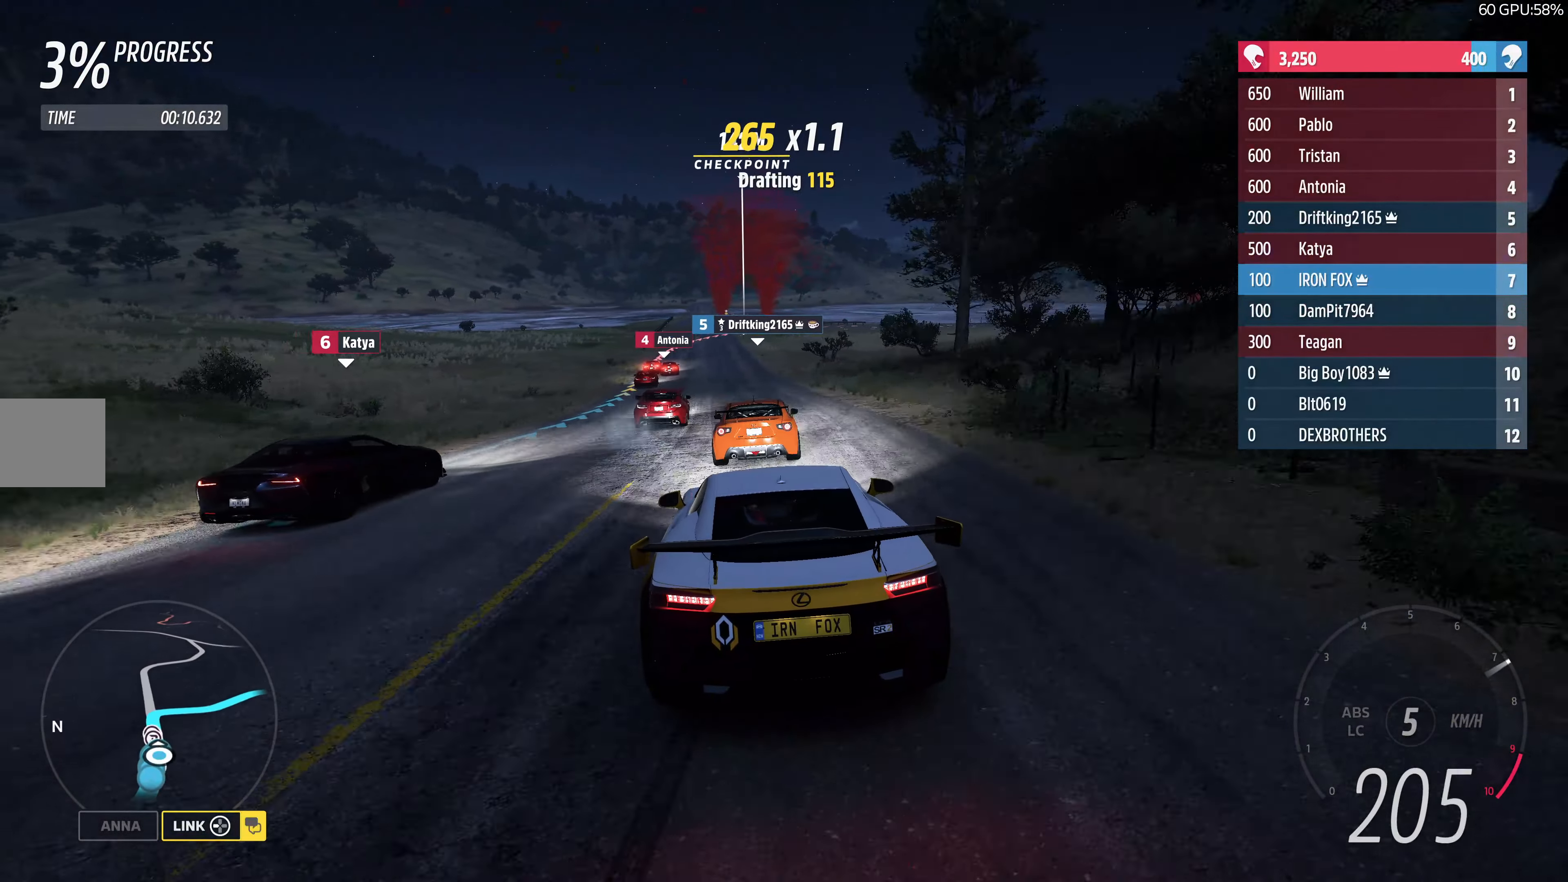
{"buttons": ["R2"], "left_stick": "left", "right_stick": "center", "events": [[17, "left_stick", "center"], [267, "left_stick", "left"], [400, "left_stick", "center"], [500, "left_stick", "left"]]}
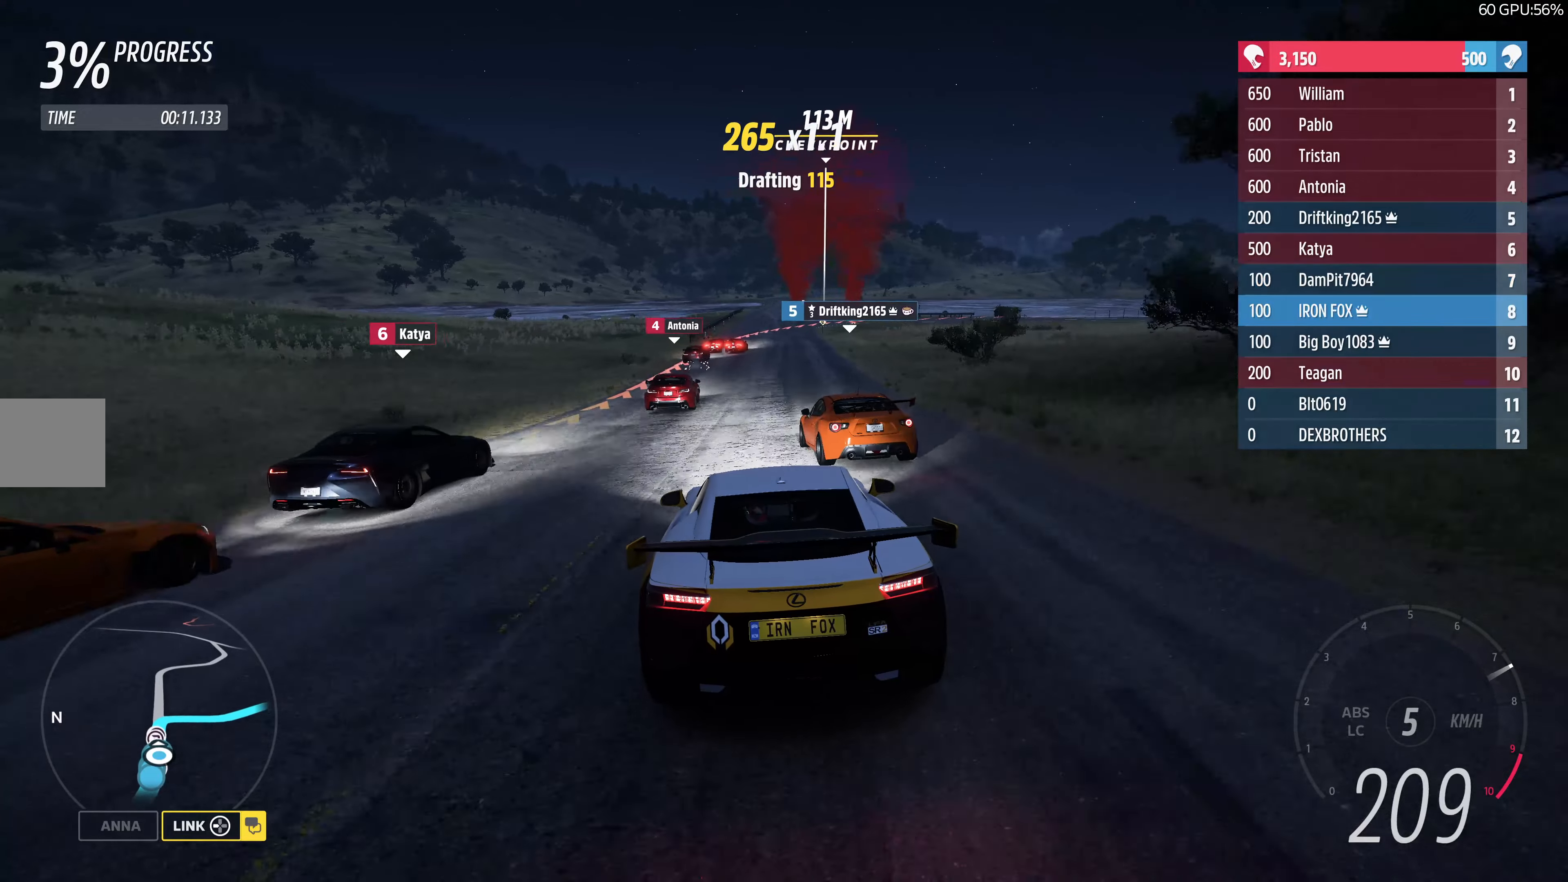
{"buttons": ["L2"], "left_stick": "up", "right_stick": "center", "events": [[134, "left_stick", "center"], [284, "left_stick", "up"], [300, "L2", "down"], [334, "R2", "up"]]}
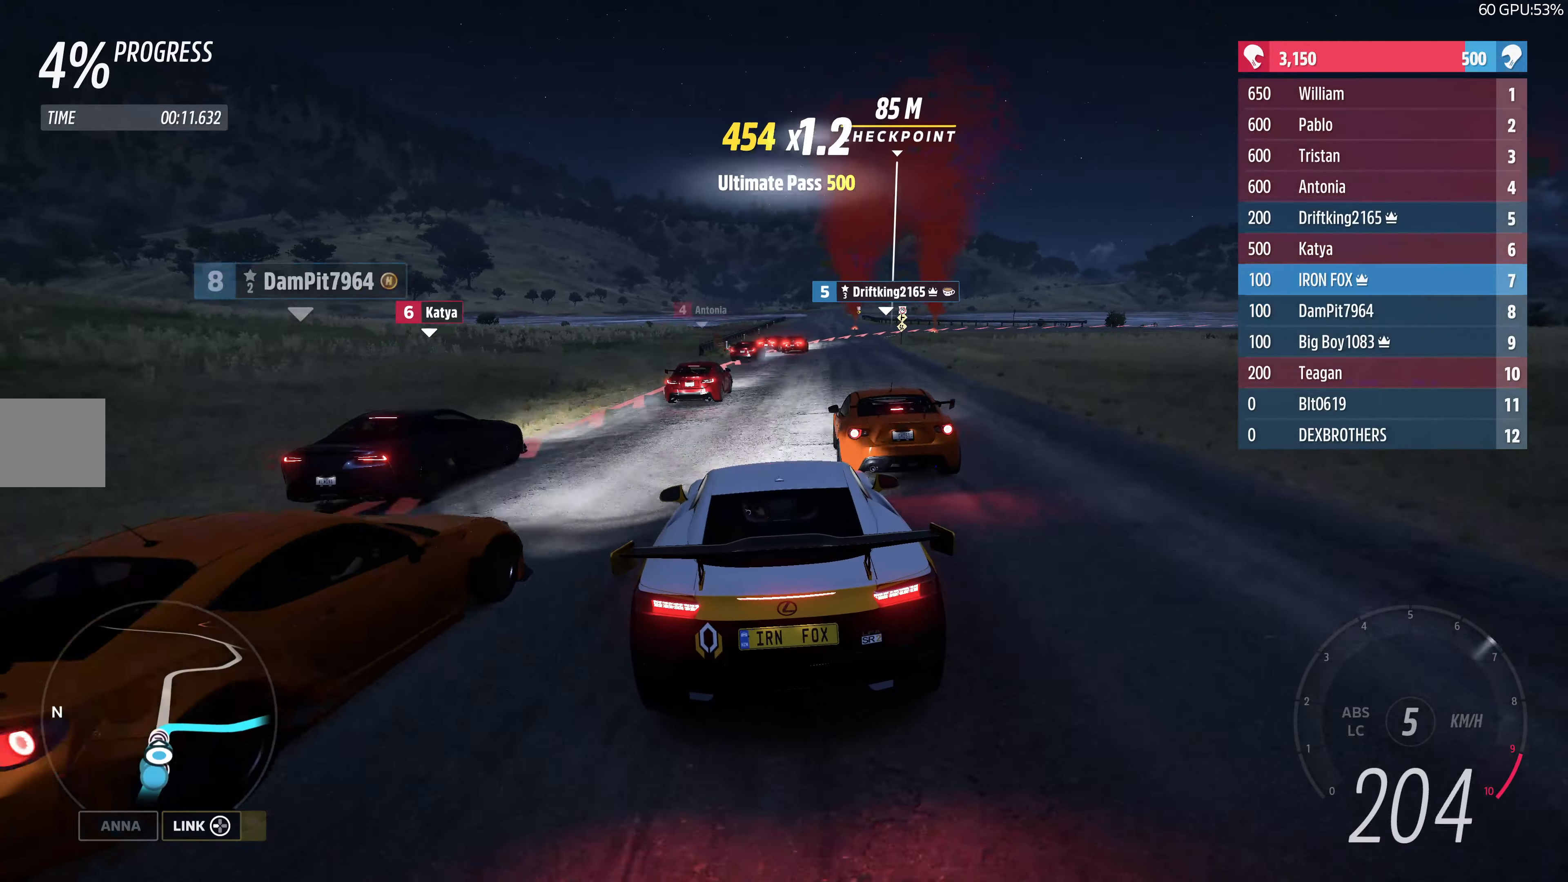
{"buttons": ["L2"], "left_stick": "up", "right_stick": "center", "events": []}
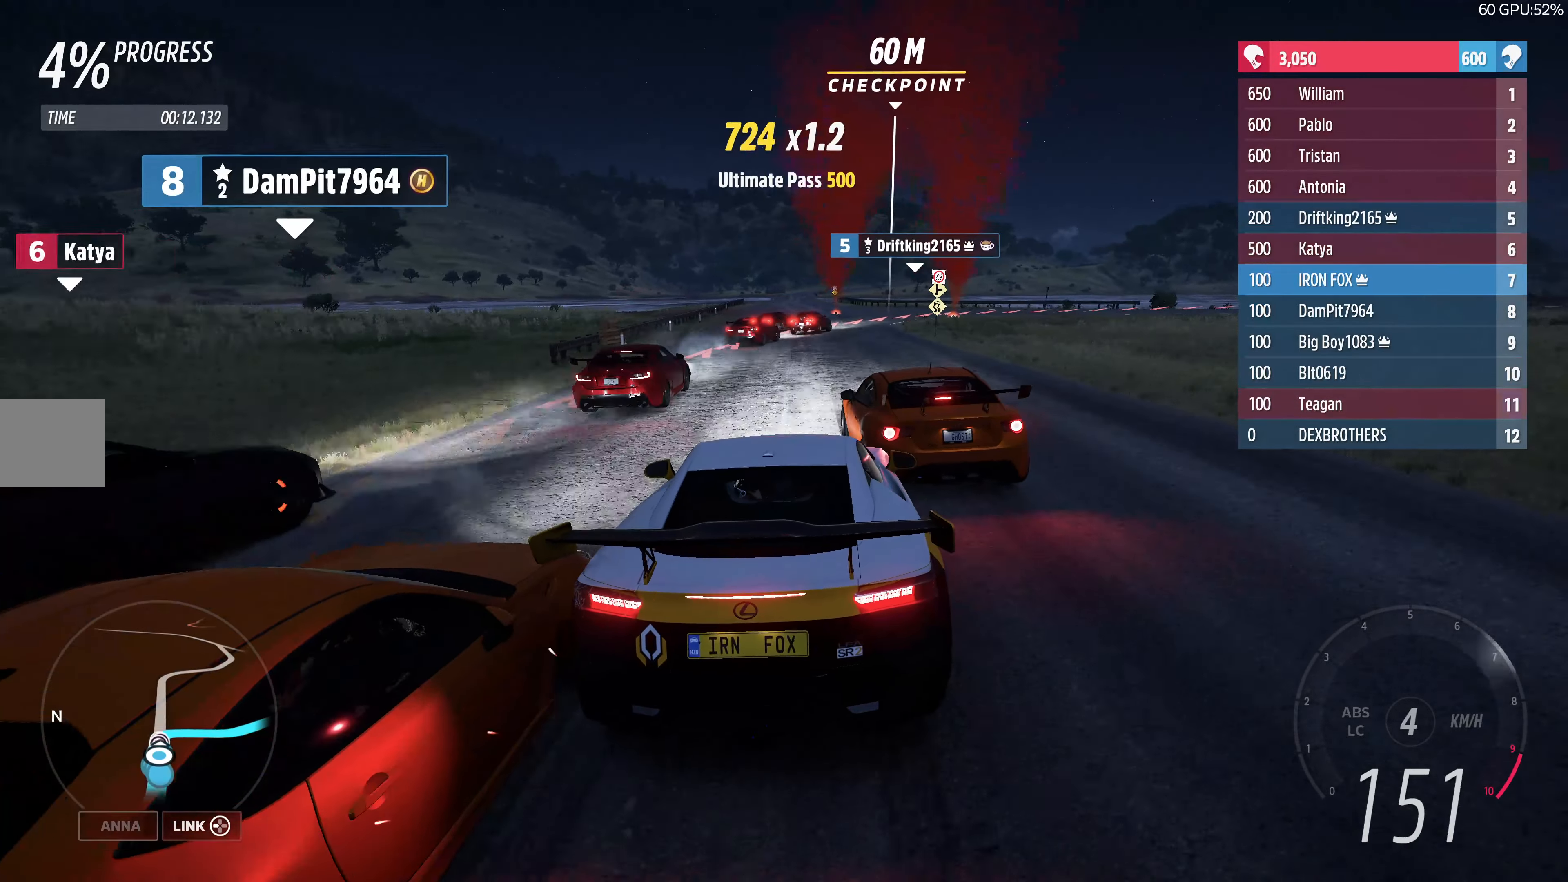
{"buttons": ["L2"], "left_stick": "up-right", "right_stick": "center", "events": [[34, "left_stick", "up-right"]]}
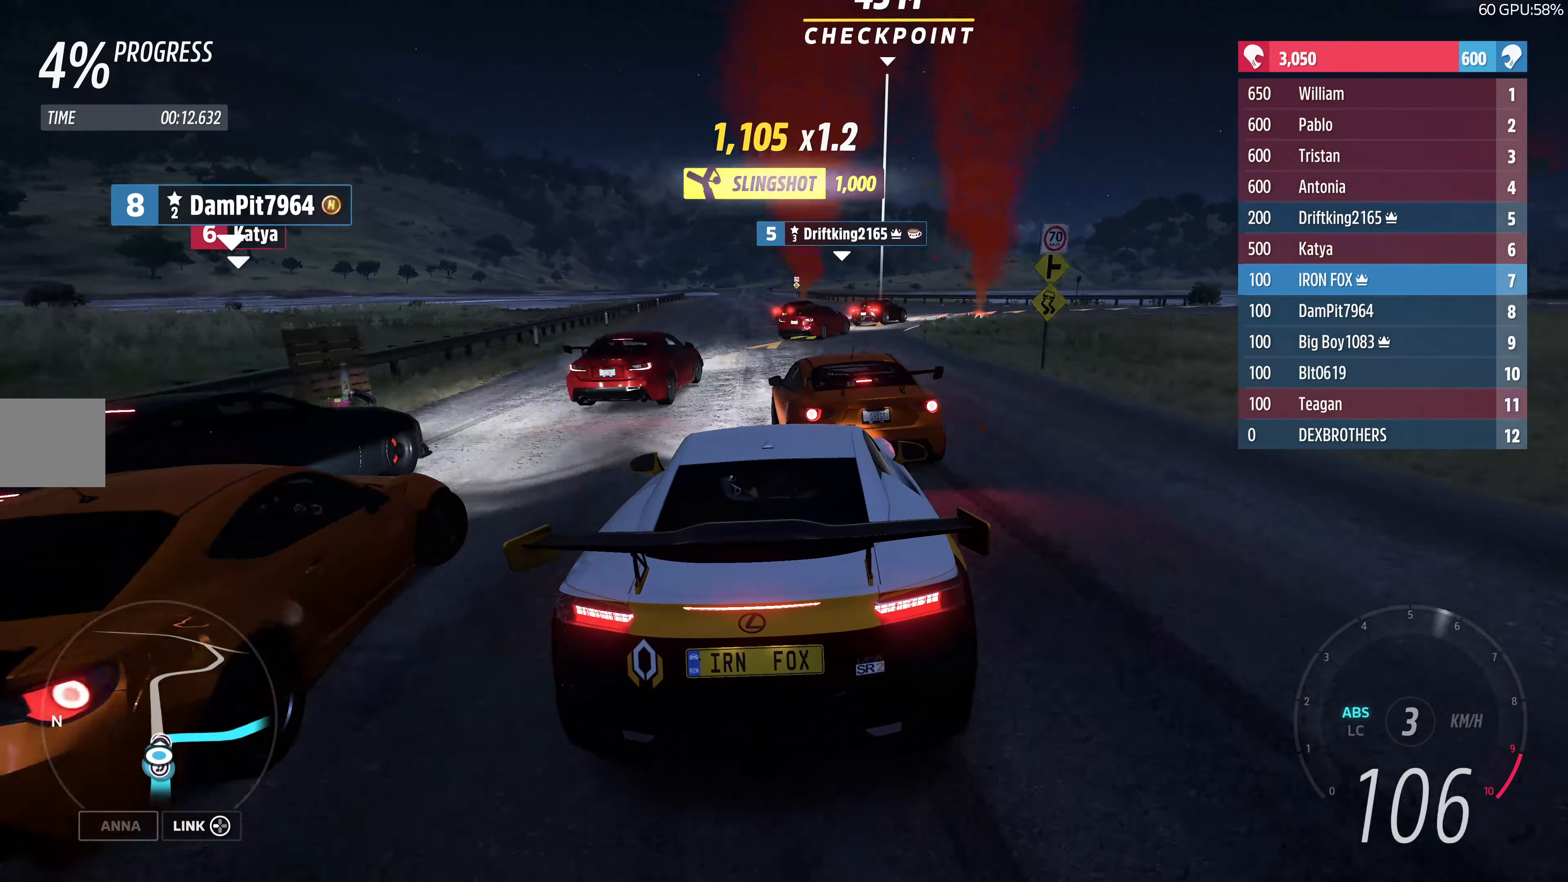
{"buttons": [], "left_stick": "up", "right_stick": "center", "events": [[50, "L2", "up"], [284, "left_stick", "up"], [300, "CROSS", "down"], [384, "CROSS", "up"]]}
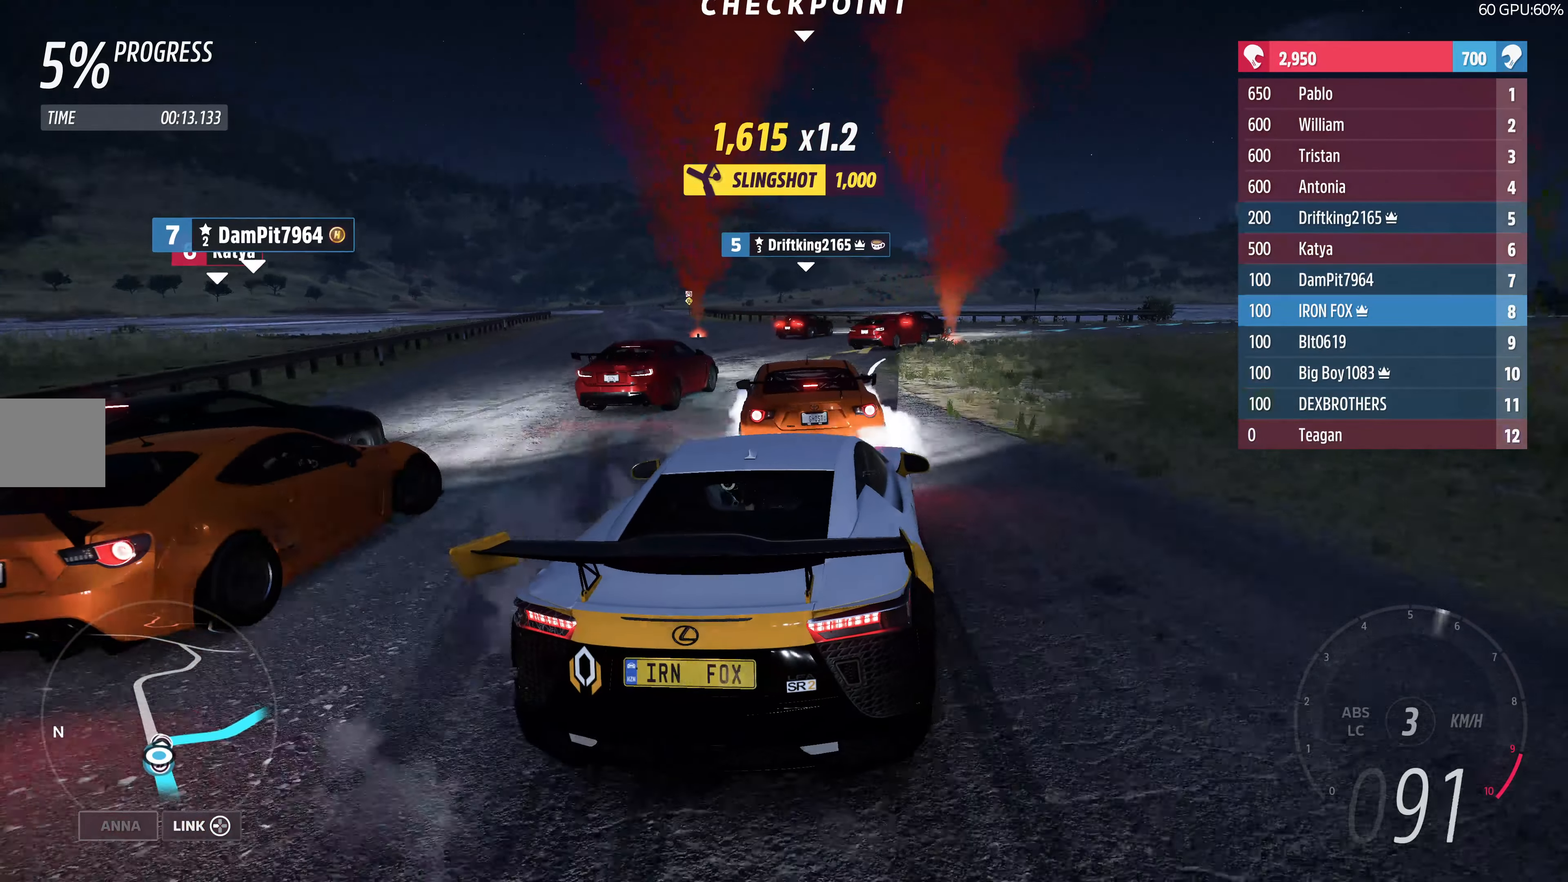
{"buttons": [], "left_stick": "up-right", "right_stick": "center", "events": [[217, "CROSS", "down"], [300, "CROSS", "up"], [450, "left_stick", "up-right"]]}
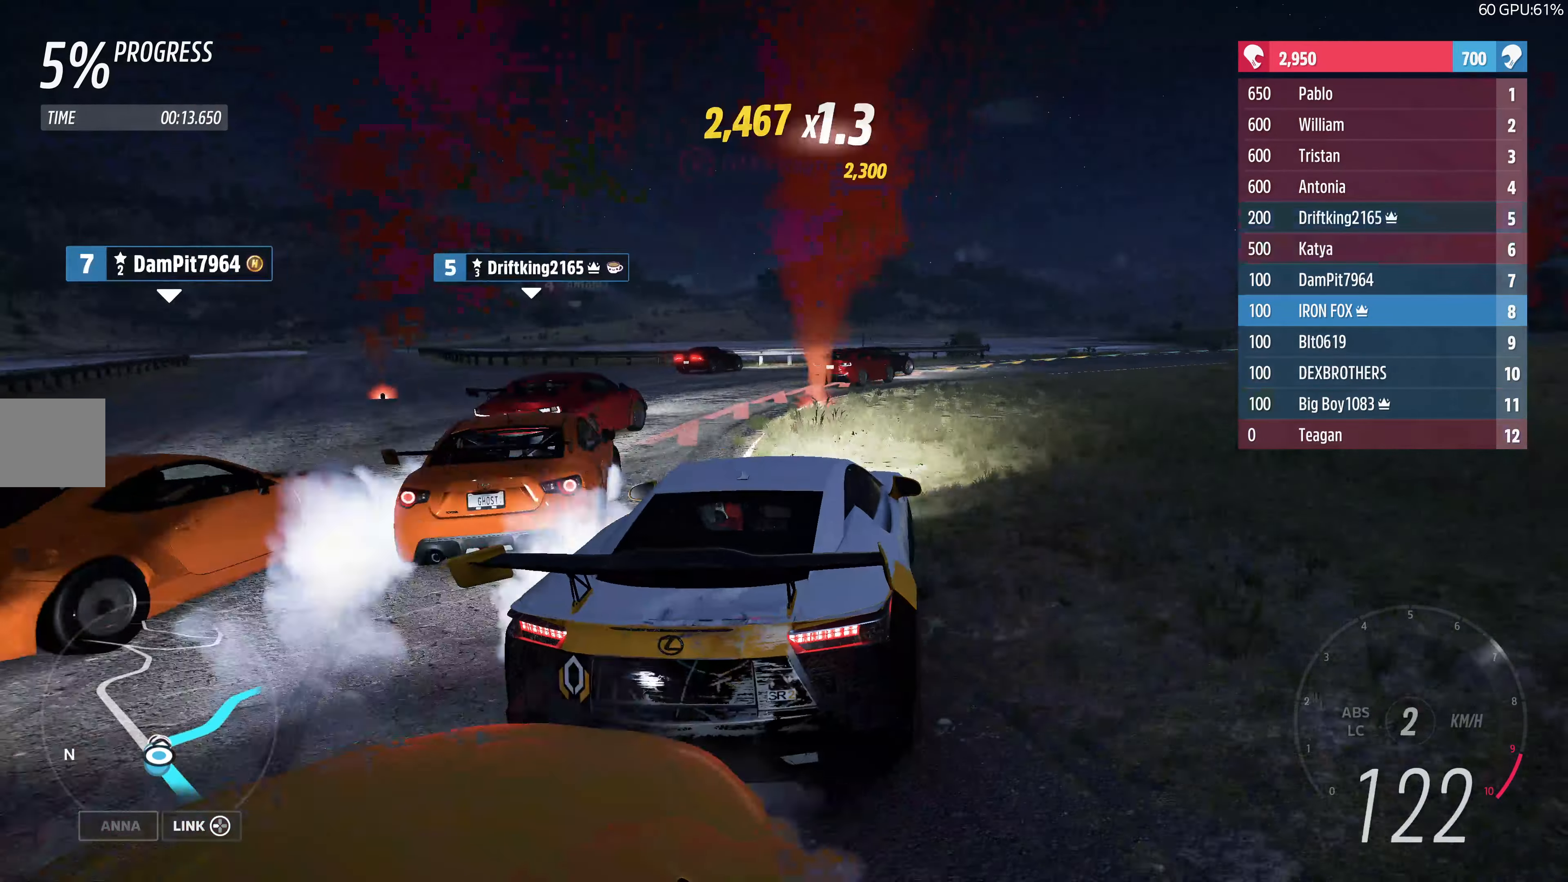
{"buttons": ["L2"], "left_stick": "up-right", "right_stick": "center", "events": [[434, "L2", "down"]]}
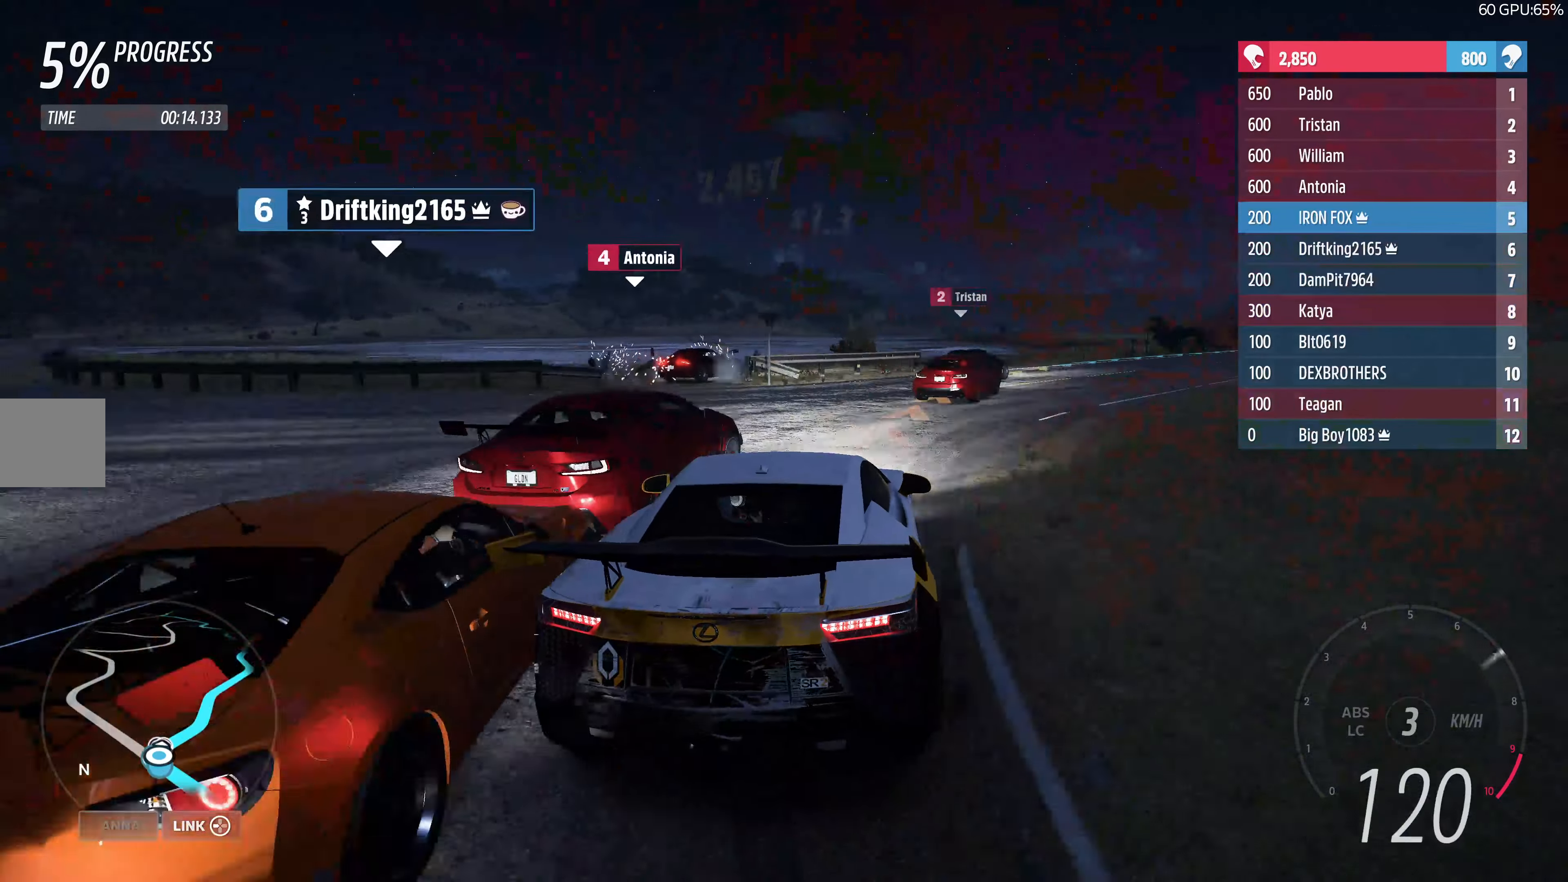
{"buttons": [], "left_stick": "up-right", "right_stick": "center", "events": [[167, "L2", "up"]]}
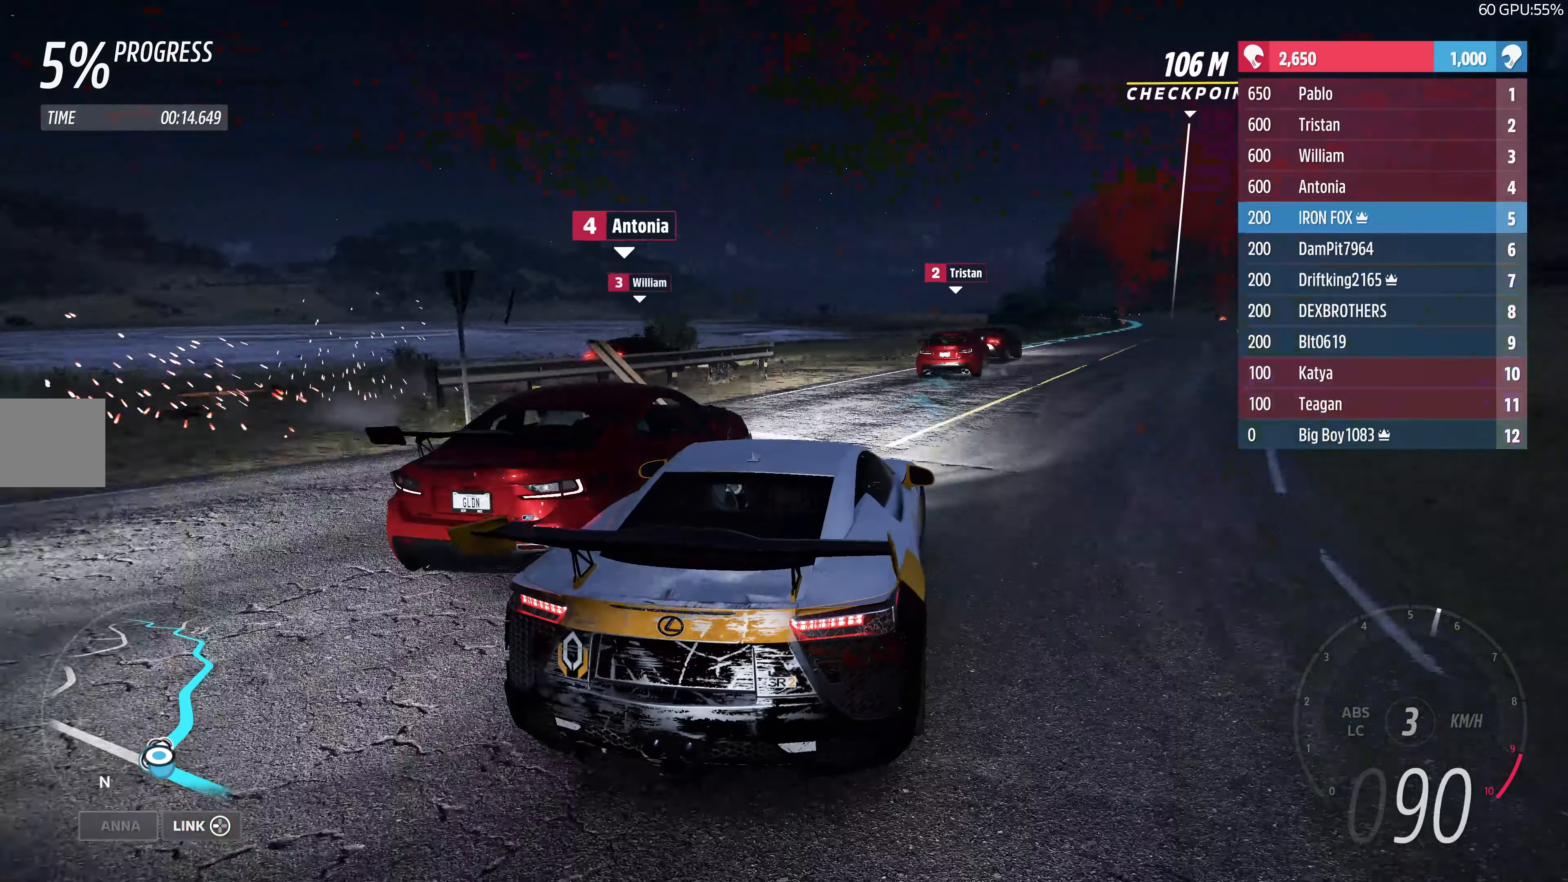
{"buttons": ["R2"], "left_stick": "up-right", "right_stick": "center", "events": [[134, "R2", "down"], [134, "left_stick", "left"], [350, "left_stick", "up-right"]]}
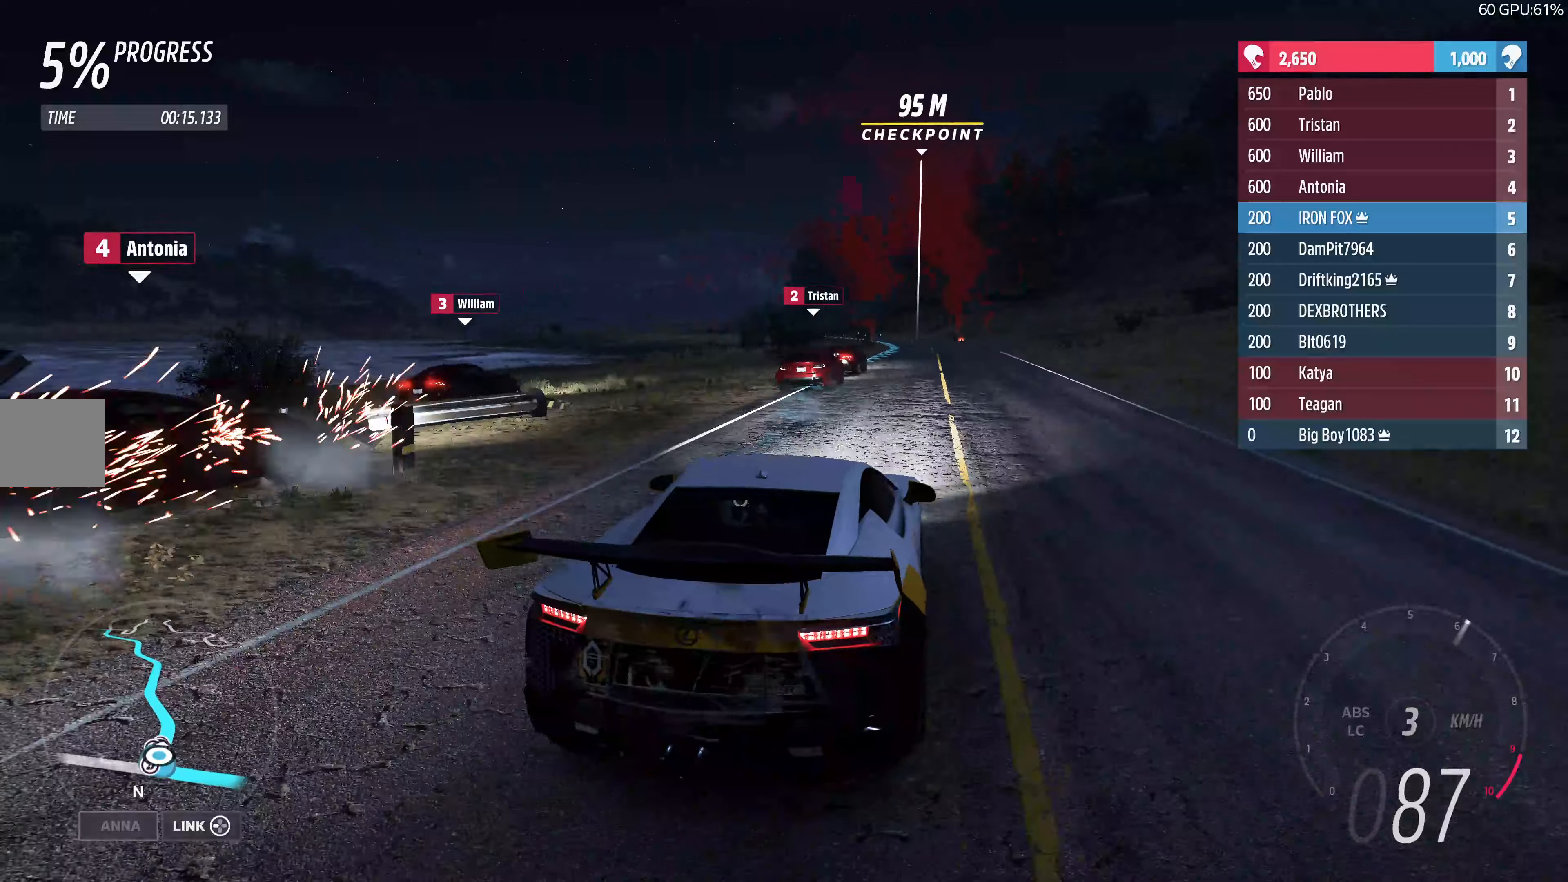
{"buttons": ["R2"], "left_stick": "up", "right_stick": "center", "events": [[166, "left_stick", "up-left"], [316, "left_stick", "up"]]}
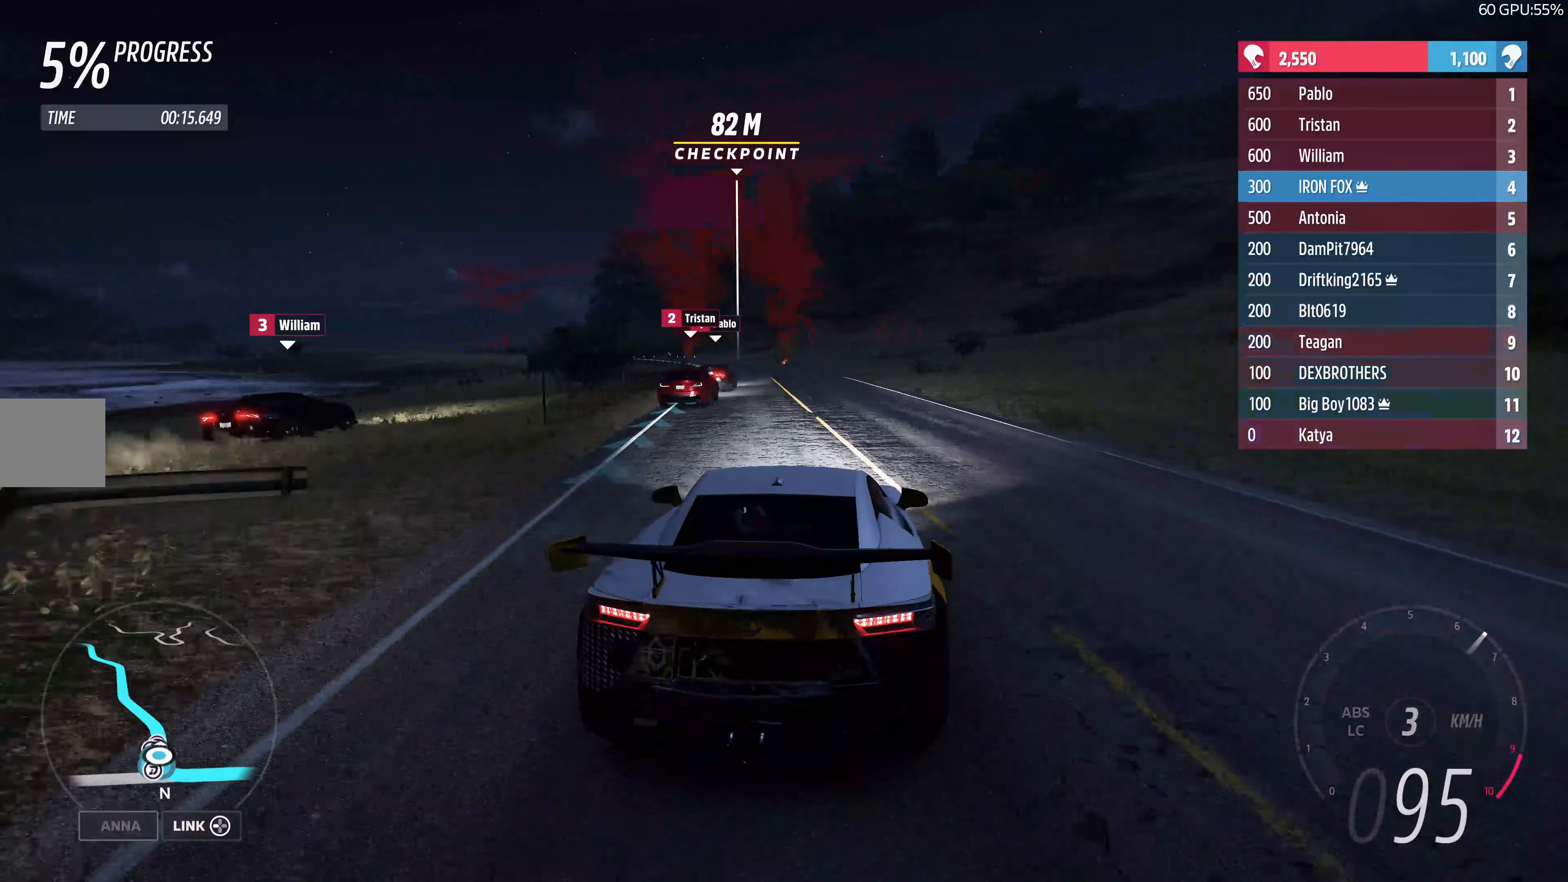
{"buttons": ["R2"], "left_stick": "center", "right_stick": "down", "events": [[83, "right_stick", "down"], [100, "left_stick", "up-left"], [450, "left_stick", "center"]]}
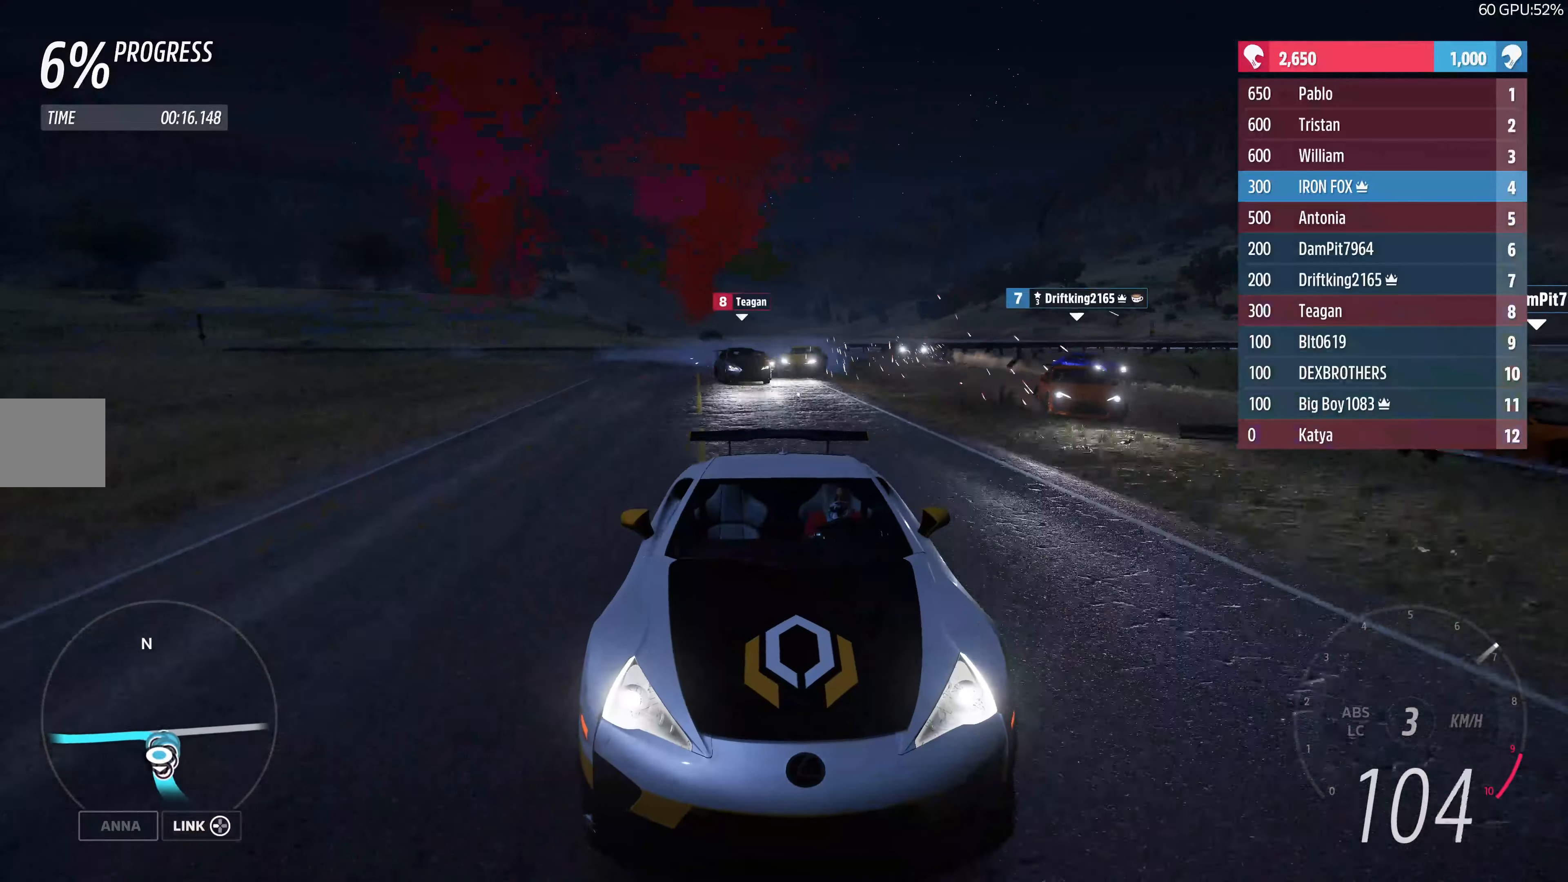
{"buttons": ["R2"], "left_stick": "up", "right_stick": "center", "events": [[116, "right_stick", "center"], [133, "left_stick", "up"]]}
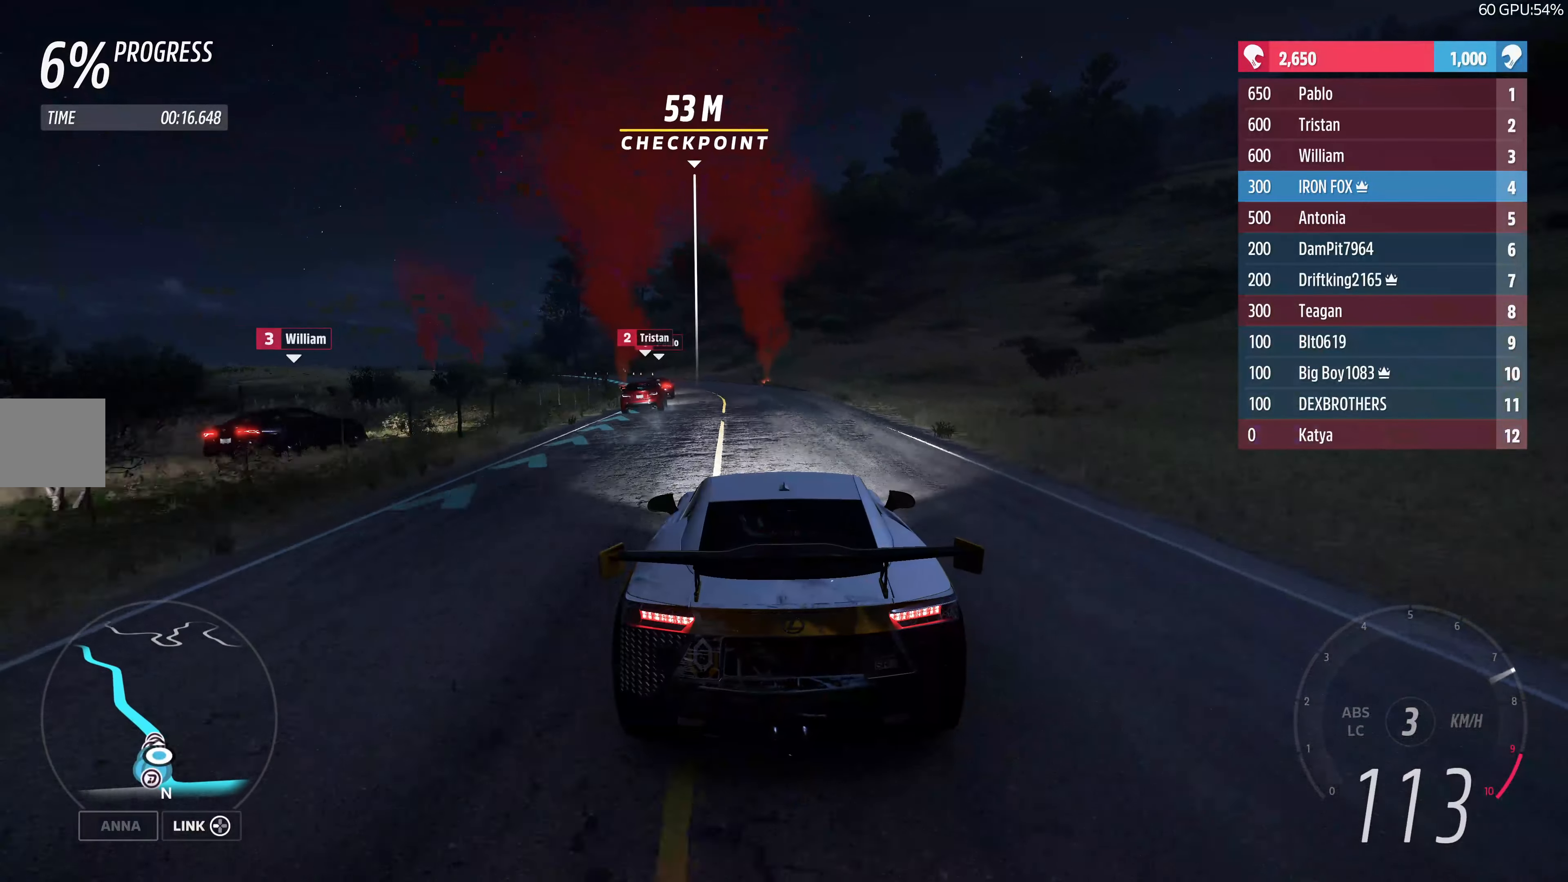
{"buttons": ["R2"], "left_stick": "up", "right_stick": "center", "events": []}
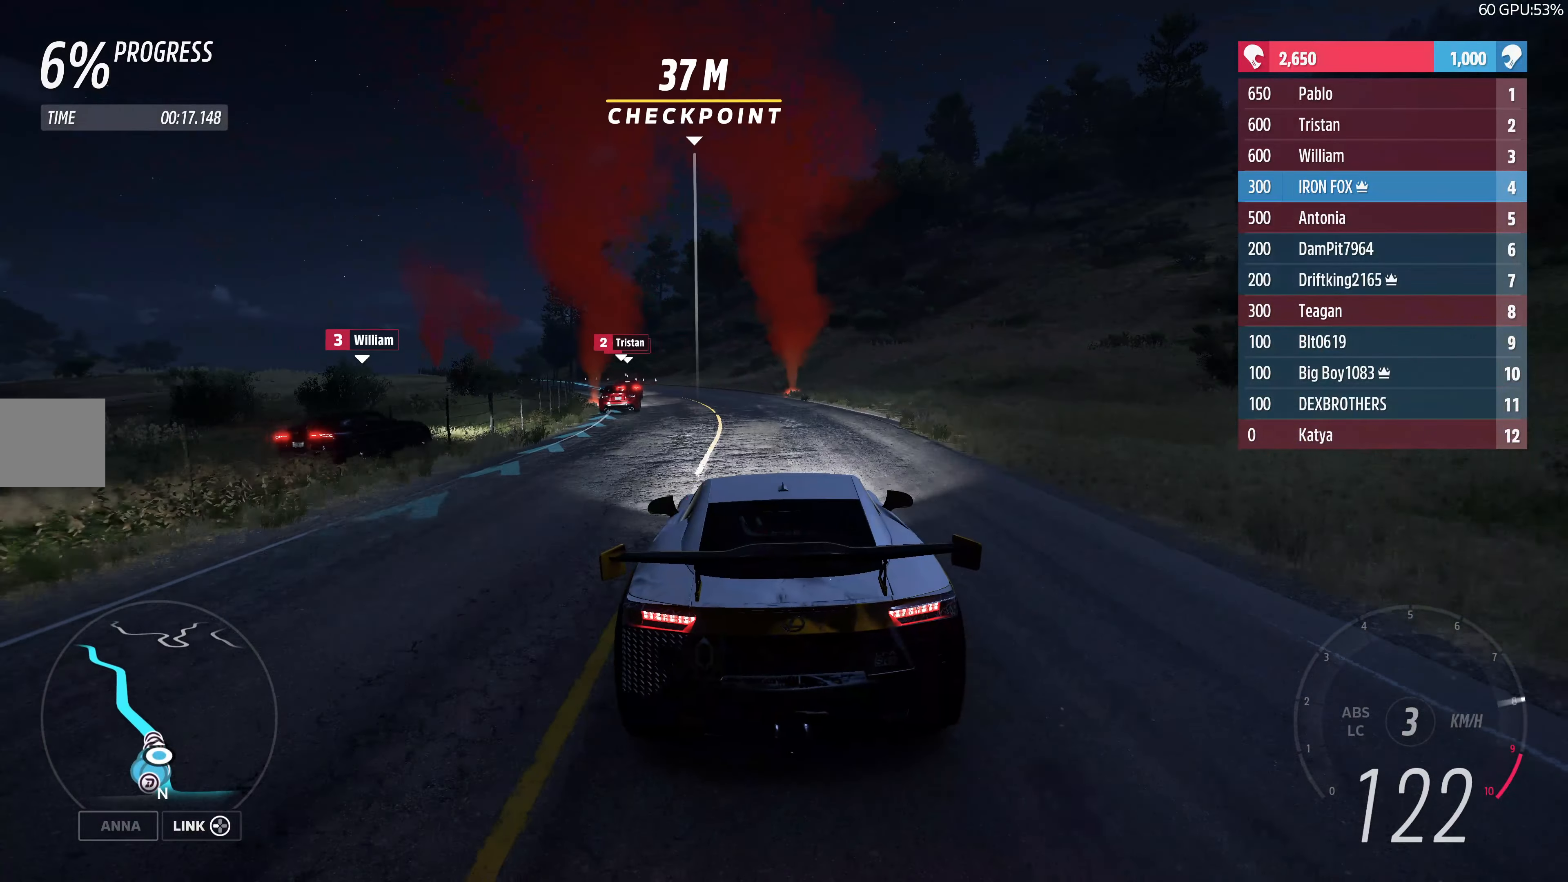
{"buttons": ["R2"], "left_stick": "up", "right_stick": "center", "events": []}
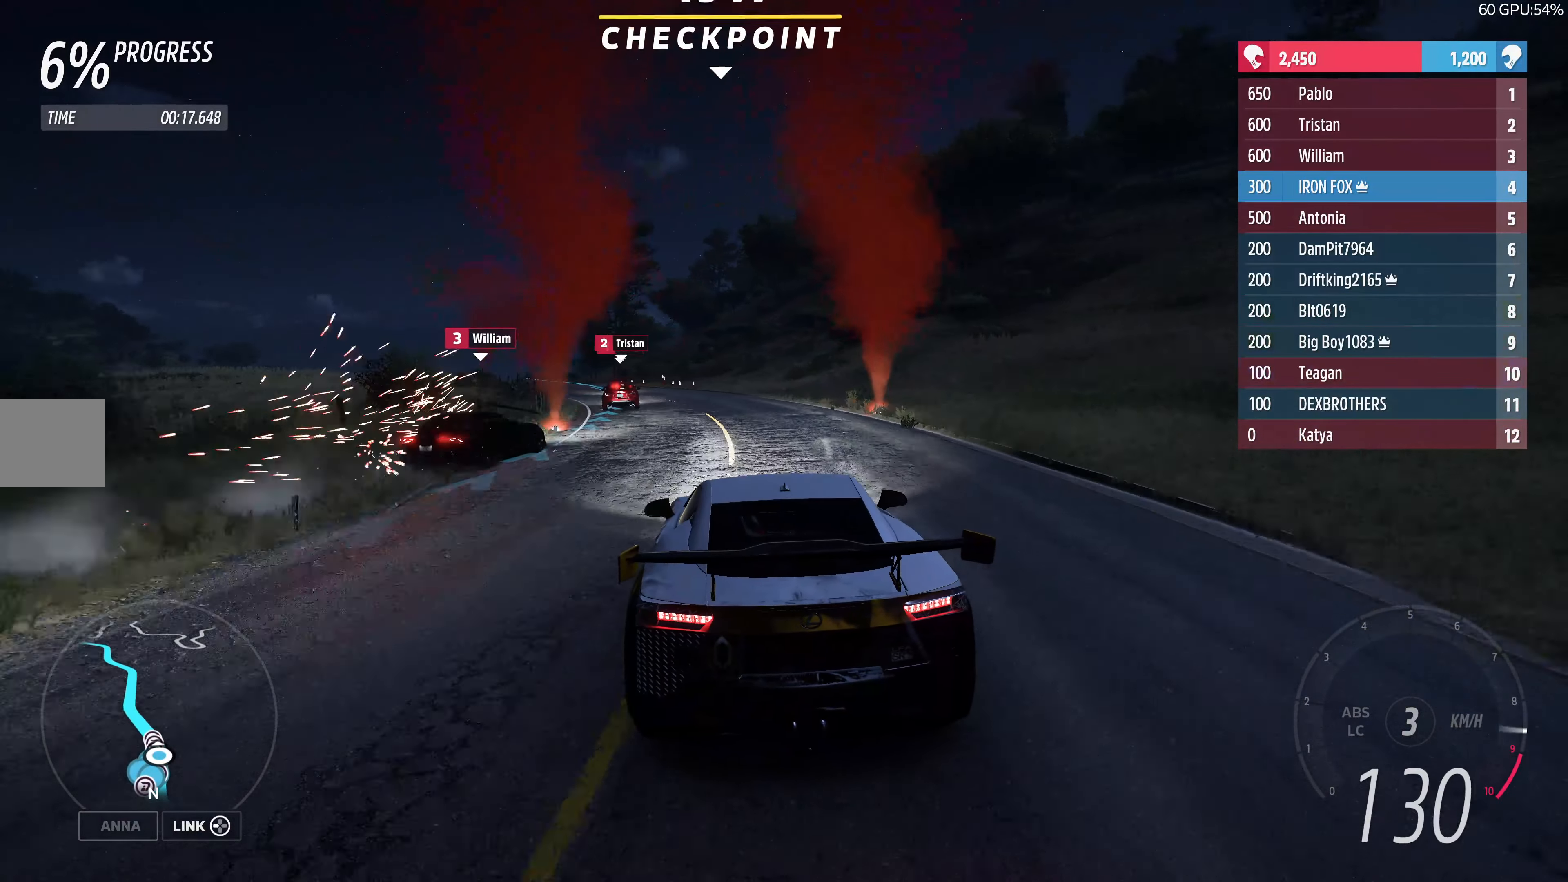
{"buttons": ["R2"], "left_stick": "up", "right_stick": "center", "events": []}
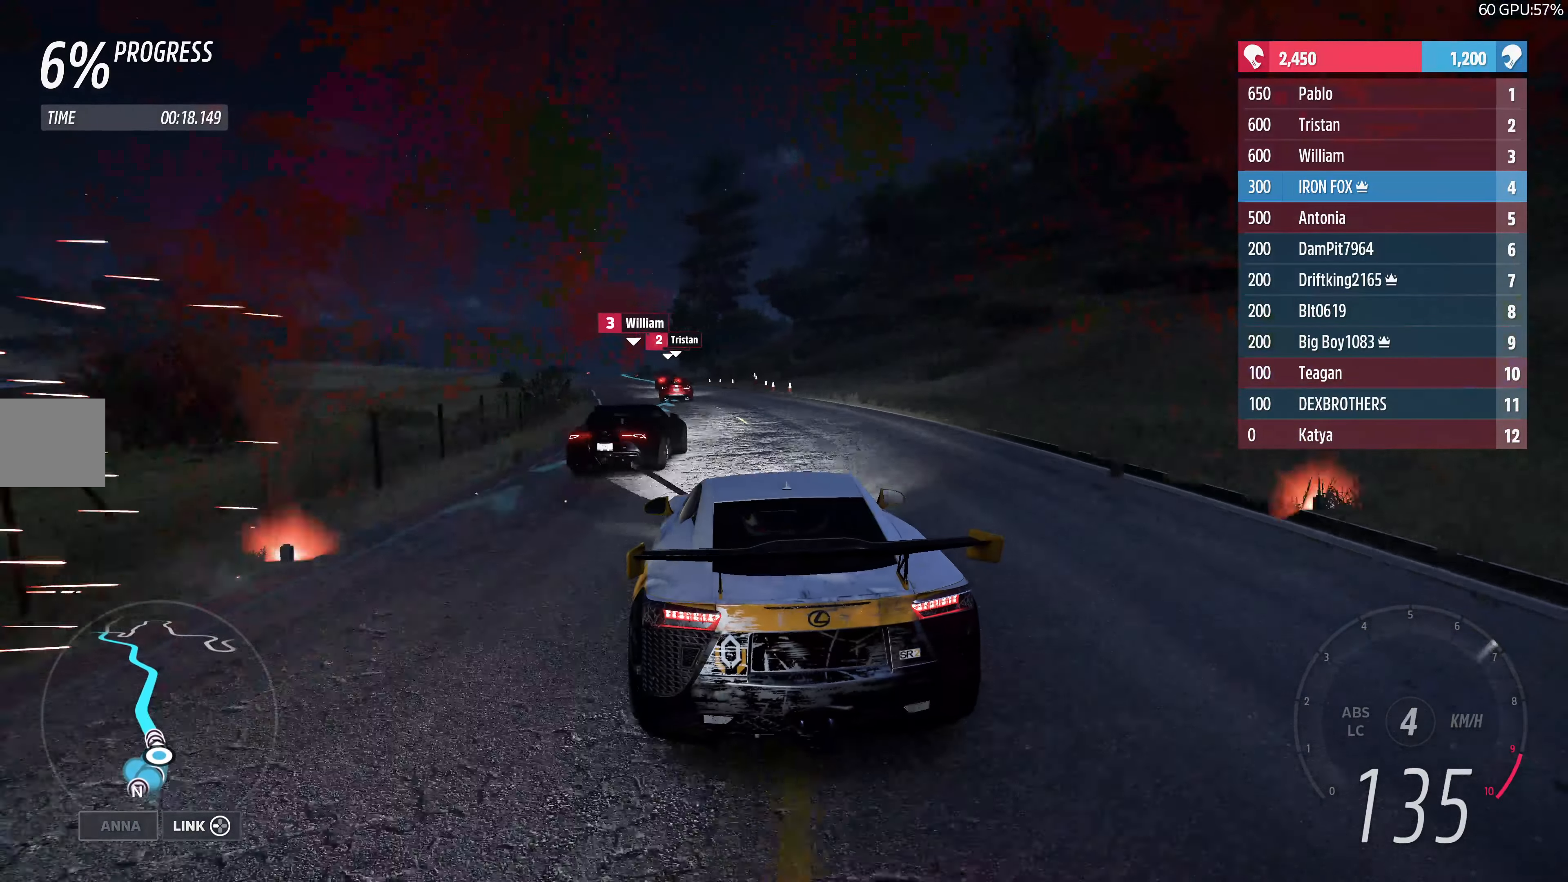
{"buttons": ["R2"], "left_stick": "up", "right_stick": "center", "events": []}
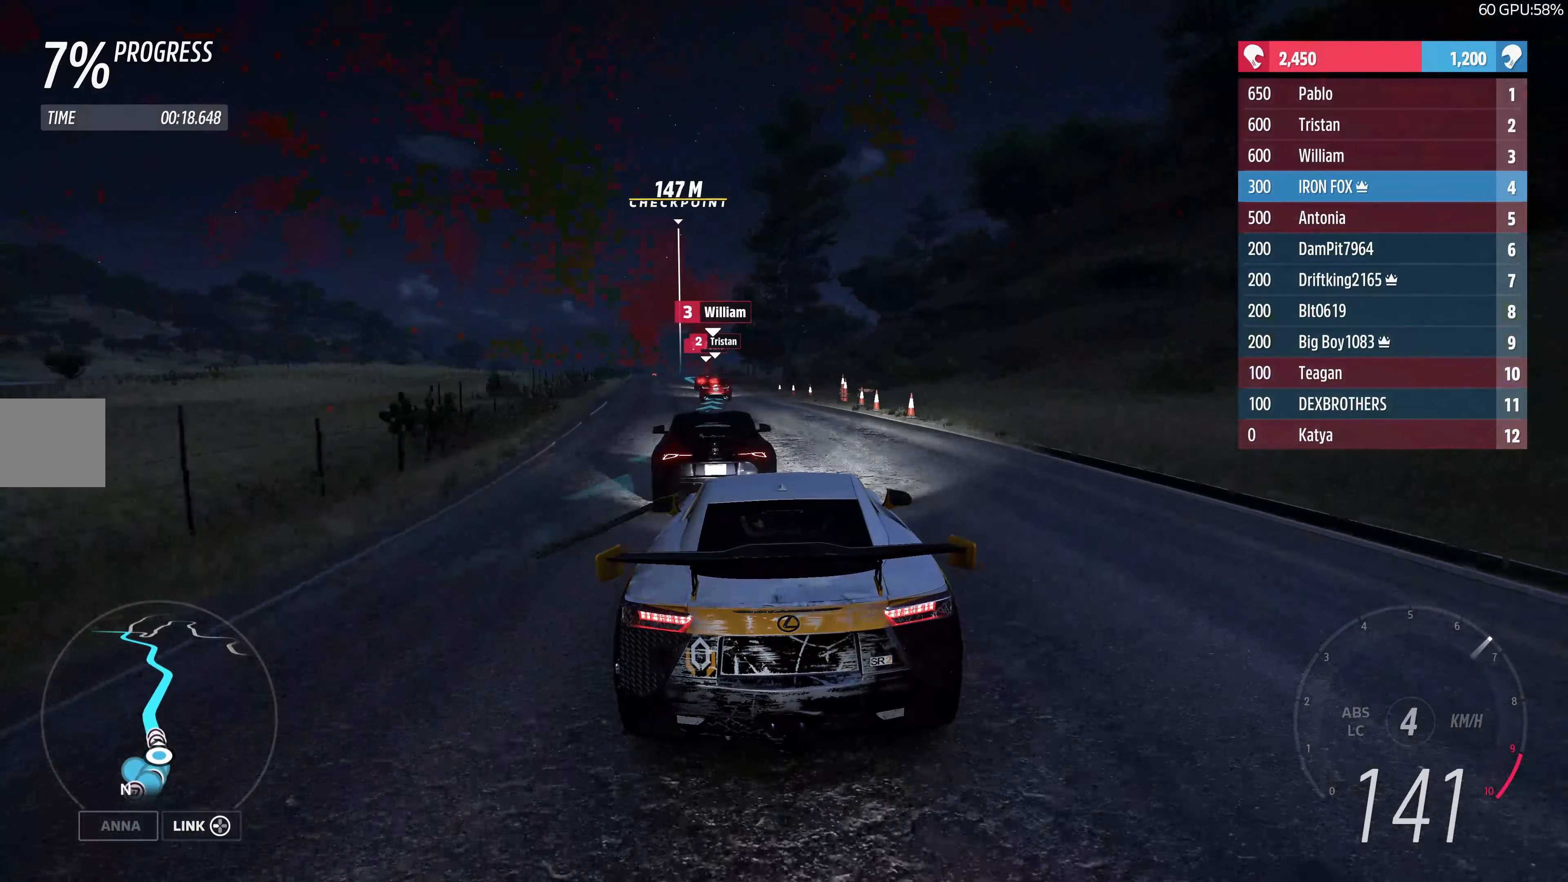
{"buttons": ["R2"], "left_stick": "up-left", "right_stick": "center", "events": [[266, "left_stick", "up-left"]]}
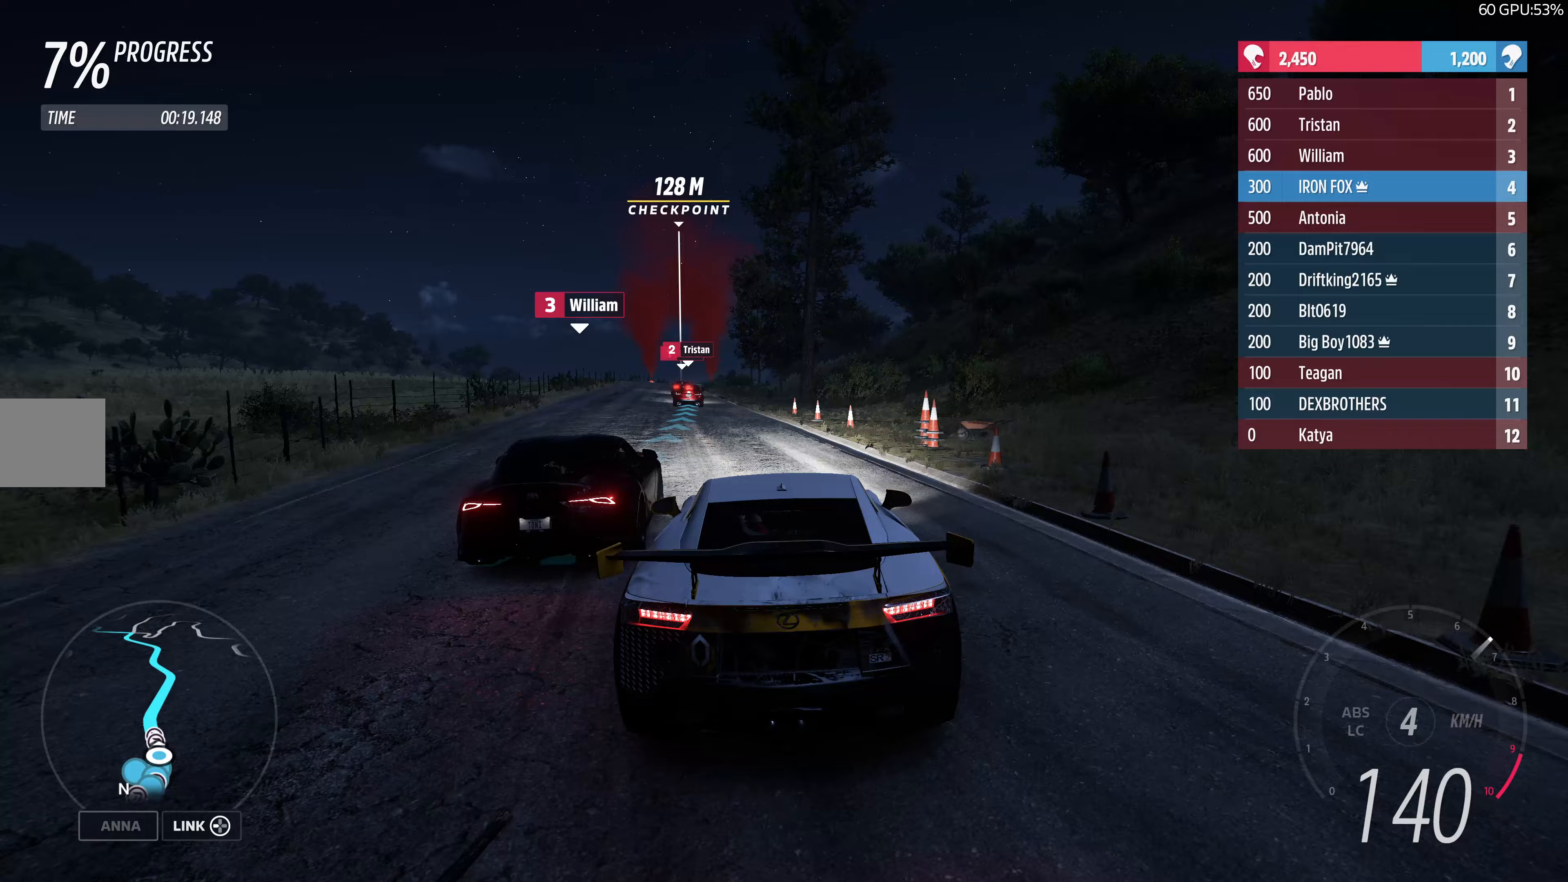
{"buttons": ["R2"], "left_stick": "up", "right_stick": "center", "events": [[33, "left_stick", "up"]]}
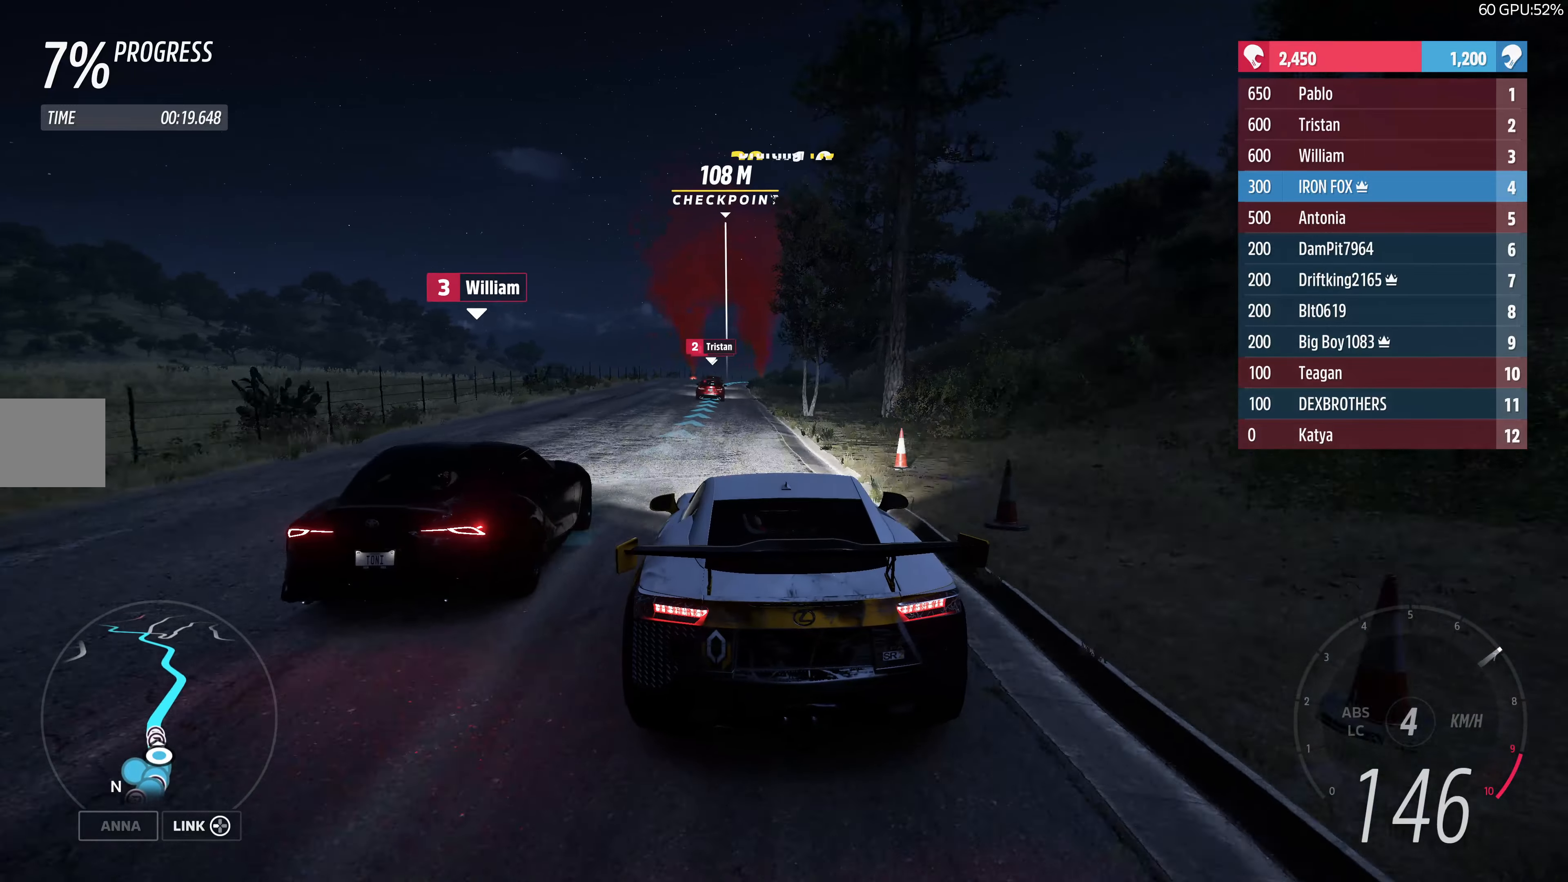
{"buttons": ["R2"], "left_stick": "center", "right_stick": "center", "events": [[133, "left_stick", "center"]]}
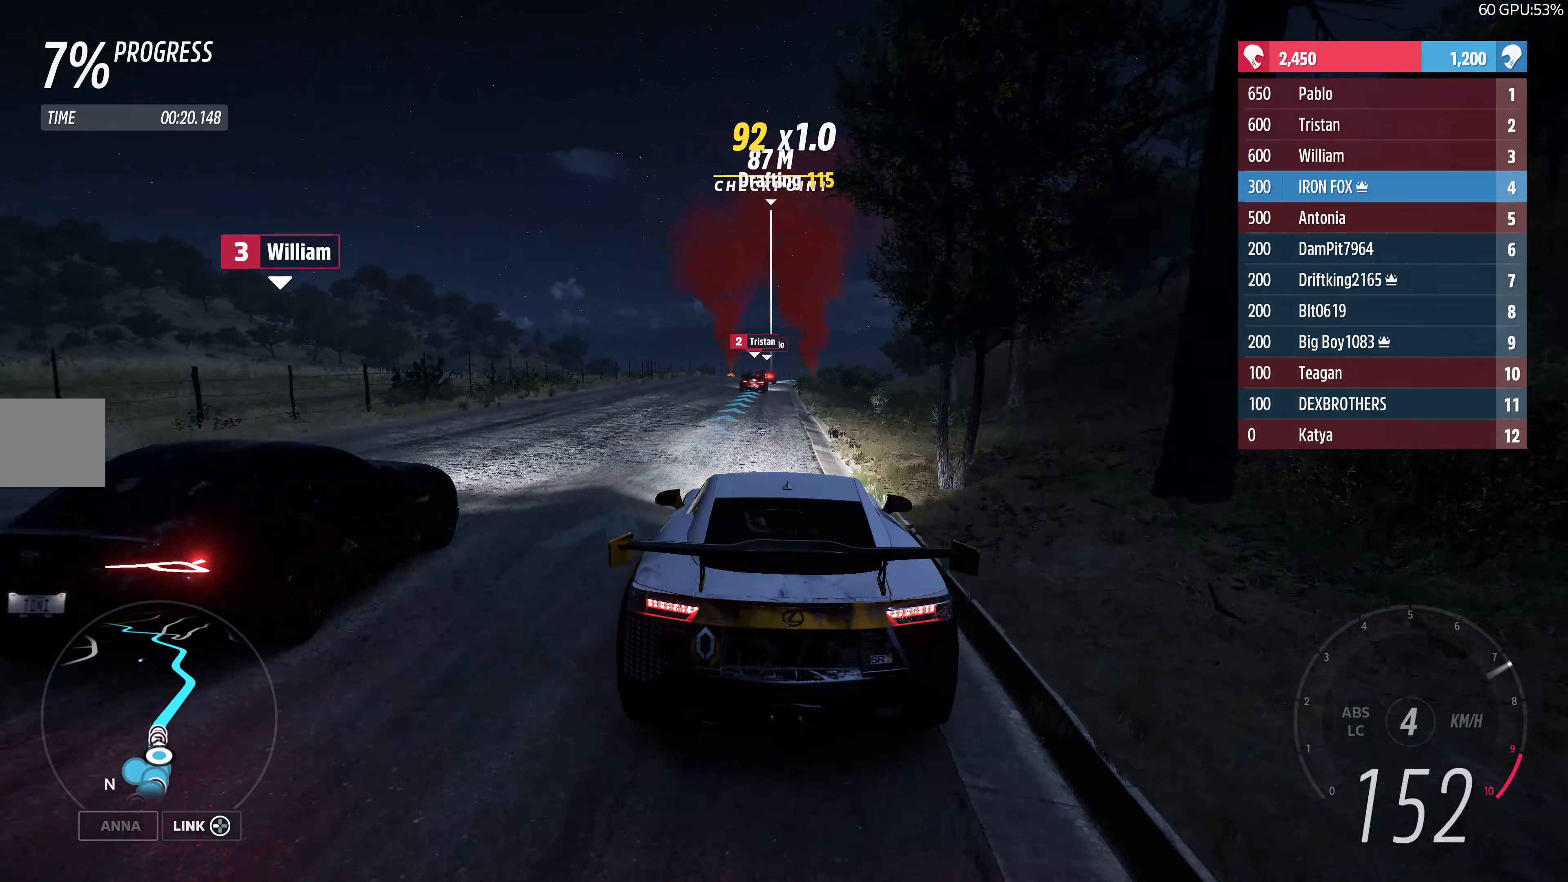
{"buttons": ["R2"], "left_stick": "center", "right_stick": "center", "events": []}
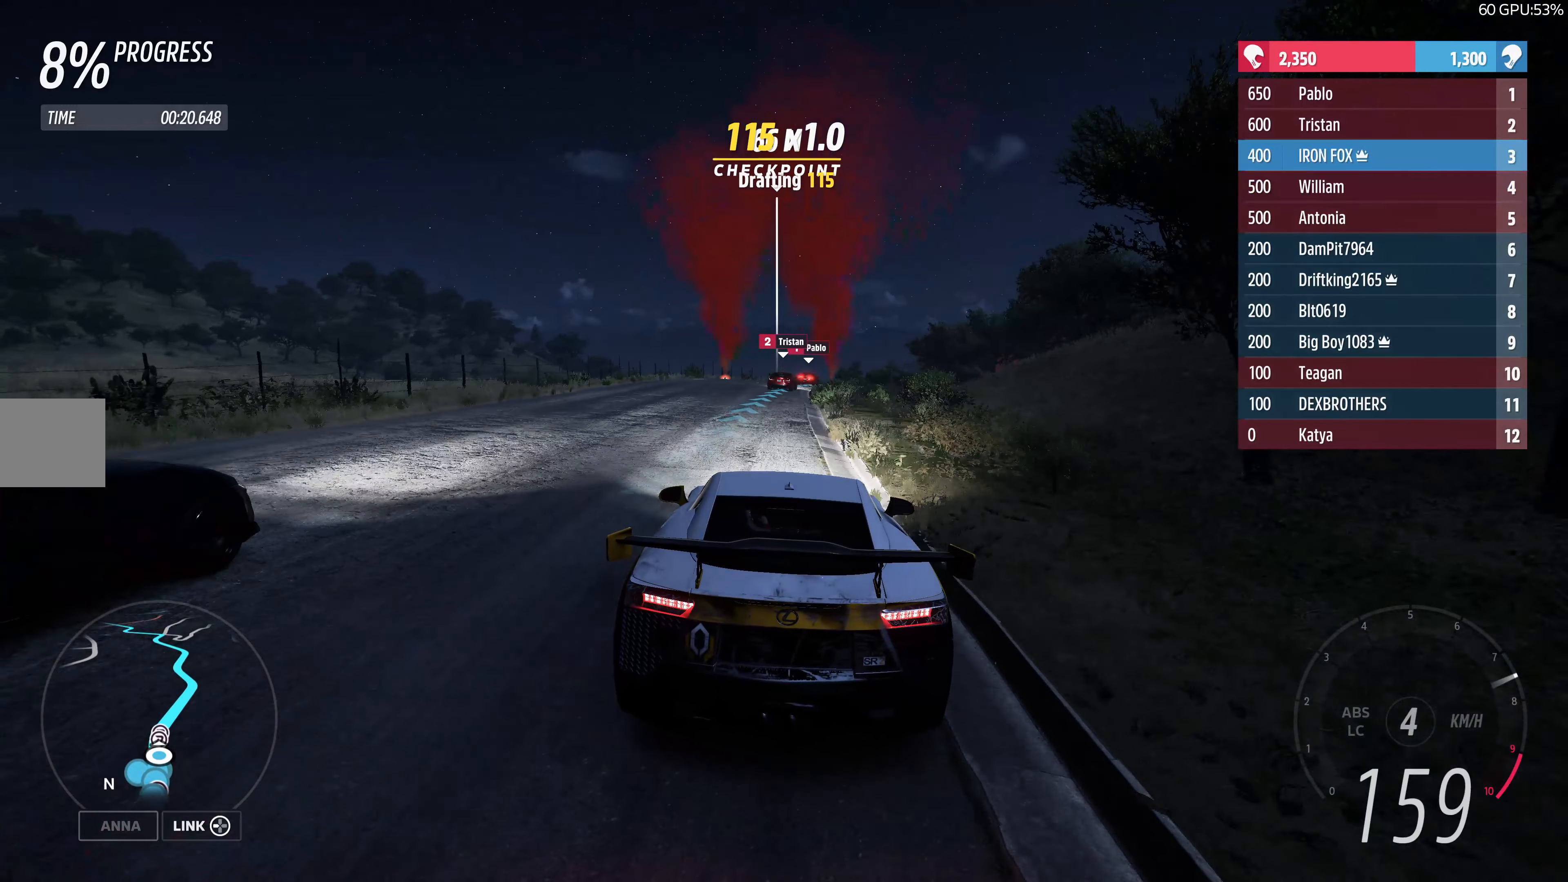
{"buttons": ["R2"], "left_stick": "up", "right_stick": "center", "events": [[117, "left_stick", "up"]]}
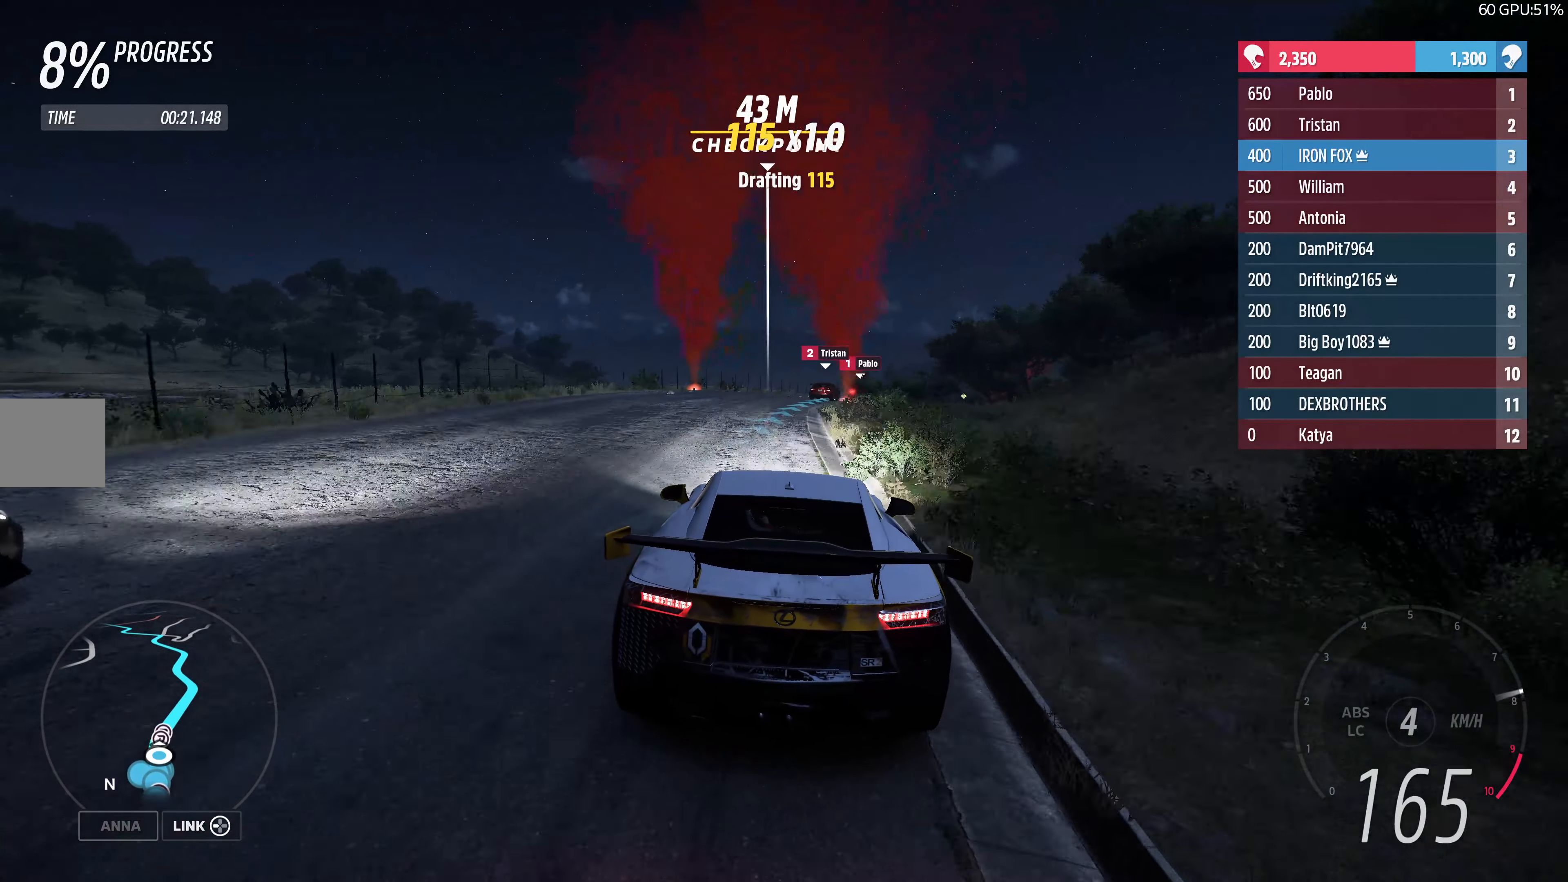
{"buttons": ["R2"], "left_stick": "up", "right_stick": "center", "events": []}